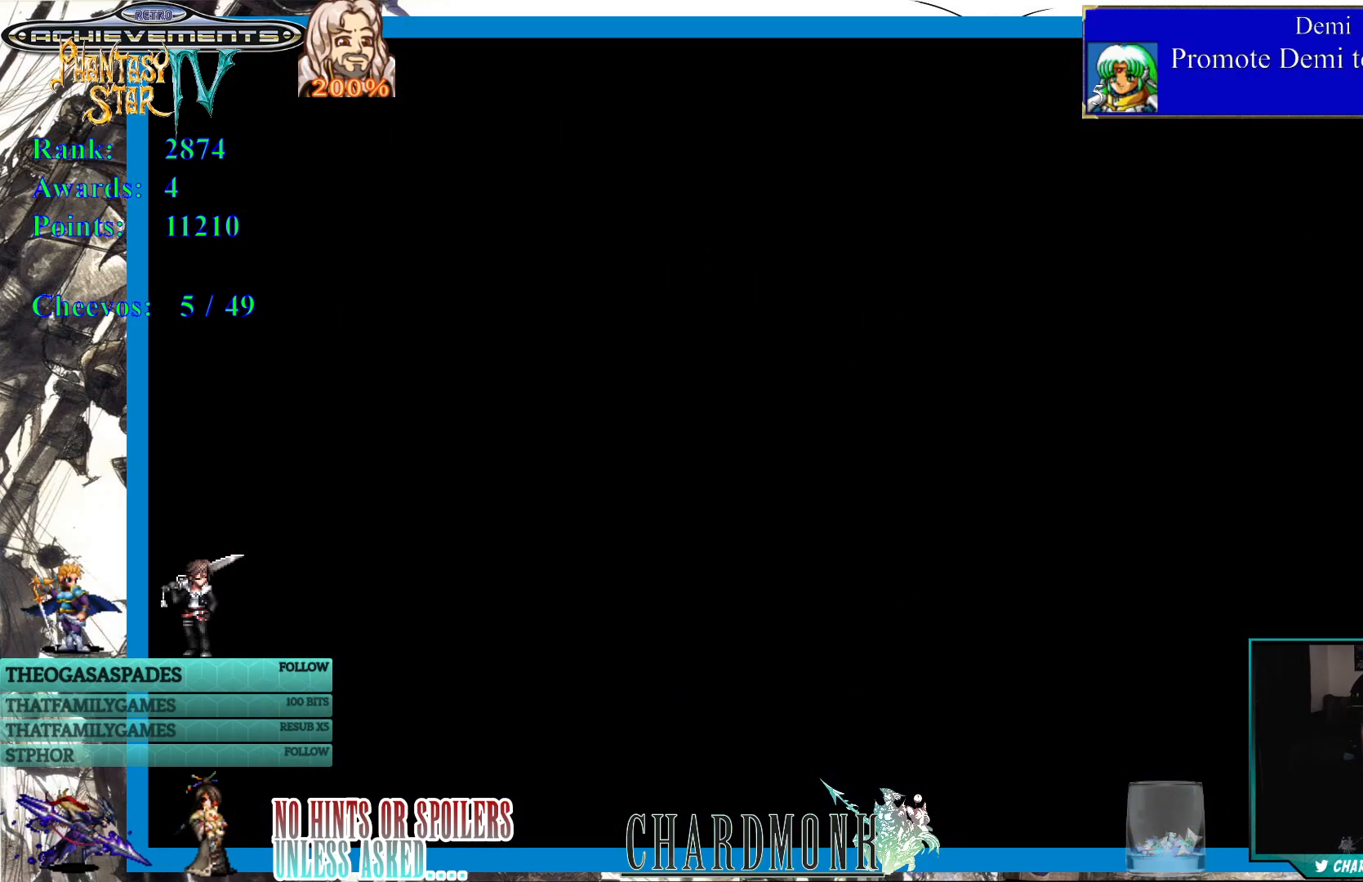
Gameplay with a controller (PlayStation layout); each line is a JSON object with the inputs held at the frame after it. "events" lists button and stick changes between this image and that frame as [ms after this image, input, new state], when the widget could be followed in between.
{"buttons": [], "left_stick": "center", "right_stick": "center", "events": []}
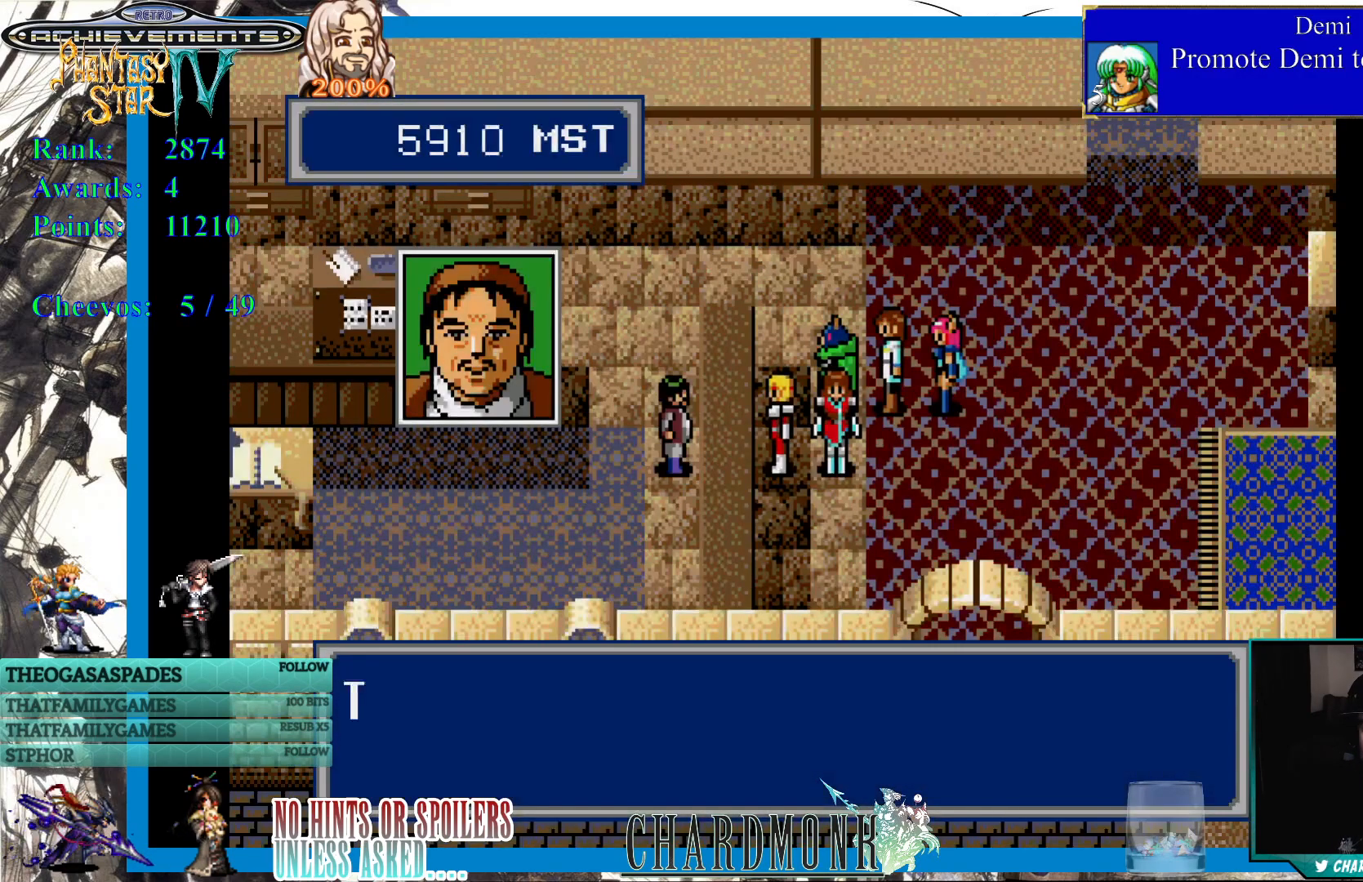
{"buttons": [], "left_stick": "center", "right_stick": "center", "events": []}
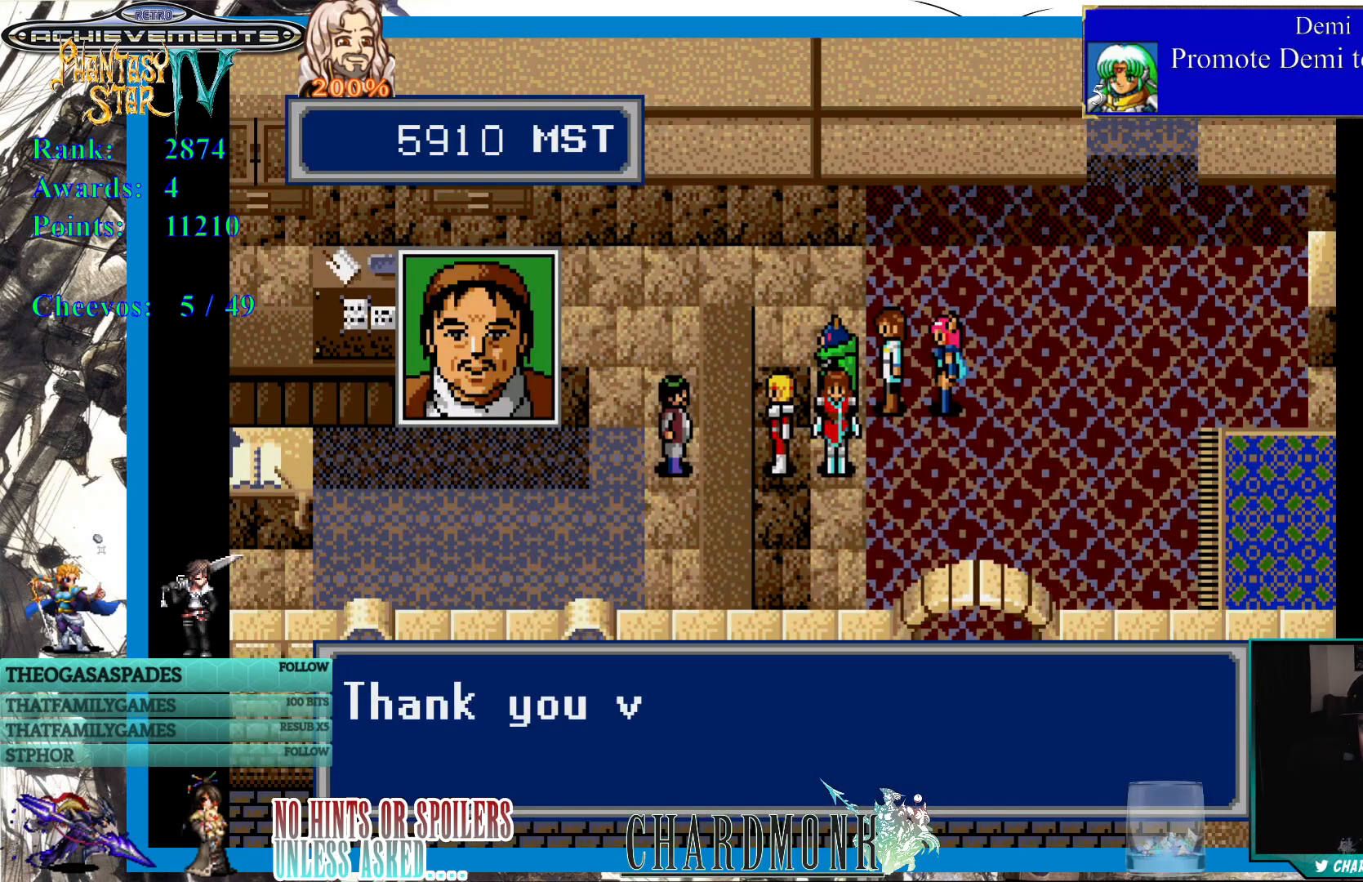
{"buttons": ["CIRCLE"], "left_stick": "center", "right_stick": "center", "events": [[333, "CIRCLE", "down"]]}
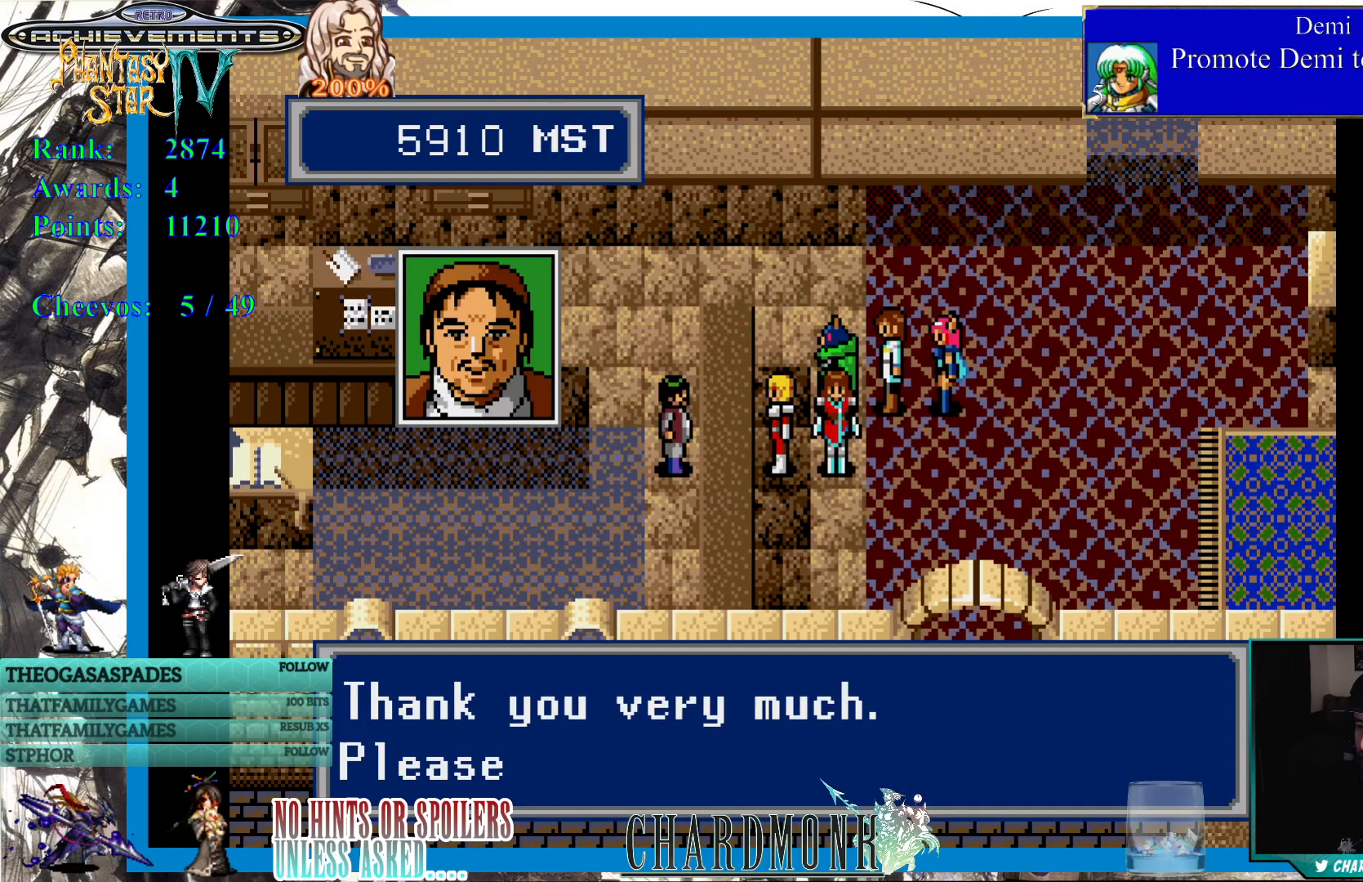
{"buttons": ["CIRCLE"], "left_stick": "center", "right_stick": "center", "events": []}
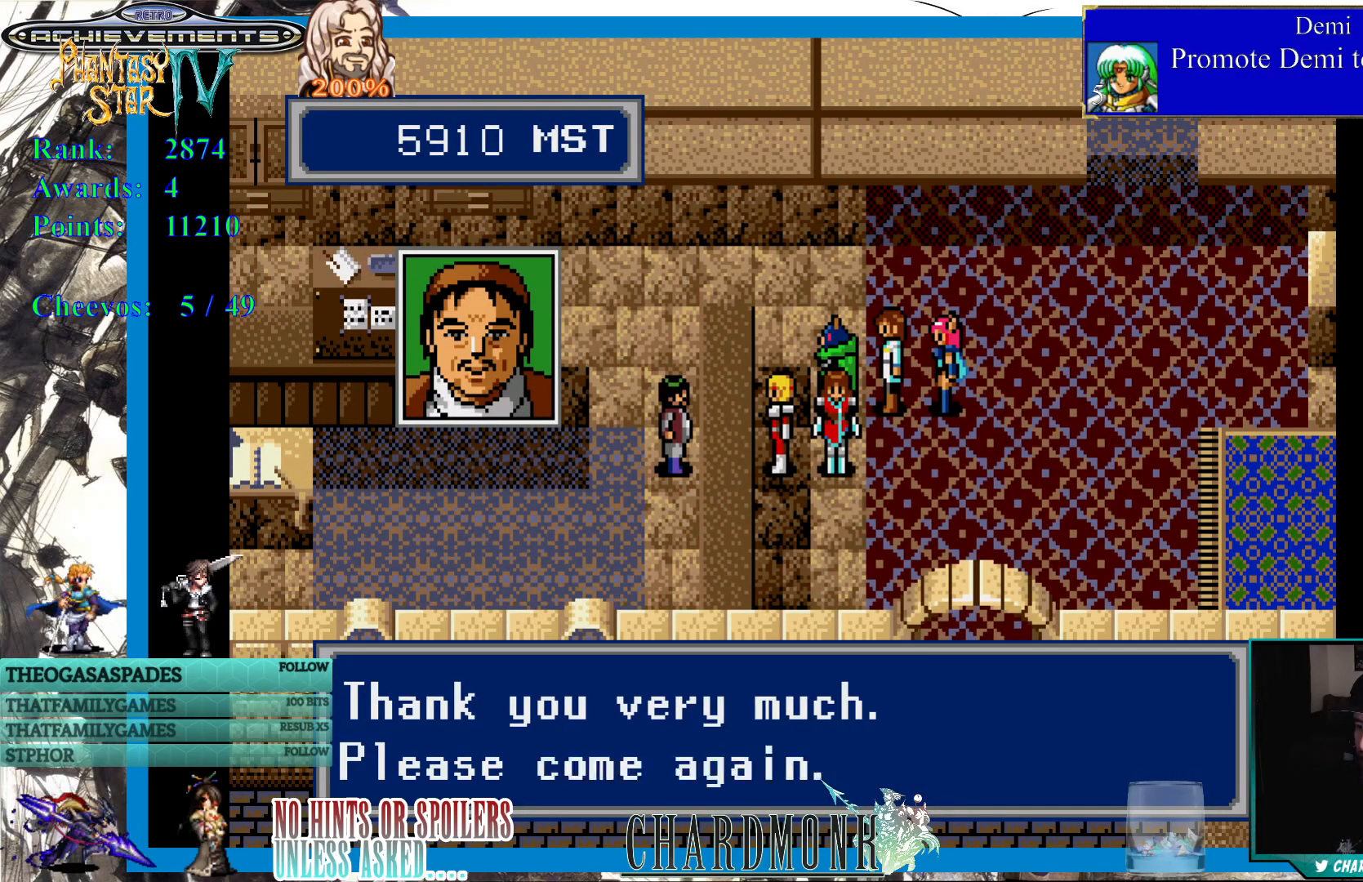
{"buttons": ["CIRCLE"], "left_stick": "center", "right_stick": "center", "events": [[67, "CIRCLE", "up"], [450, "CIRCLE", "down"]]}
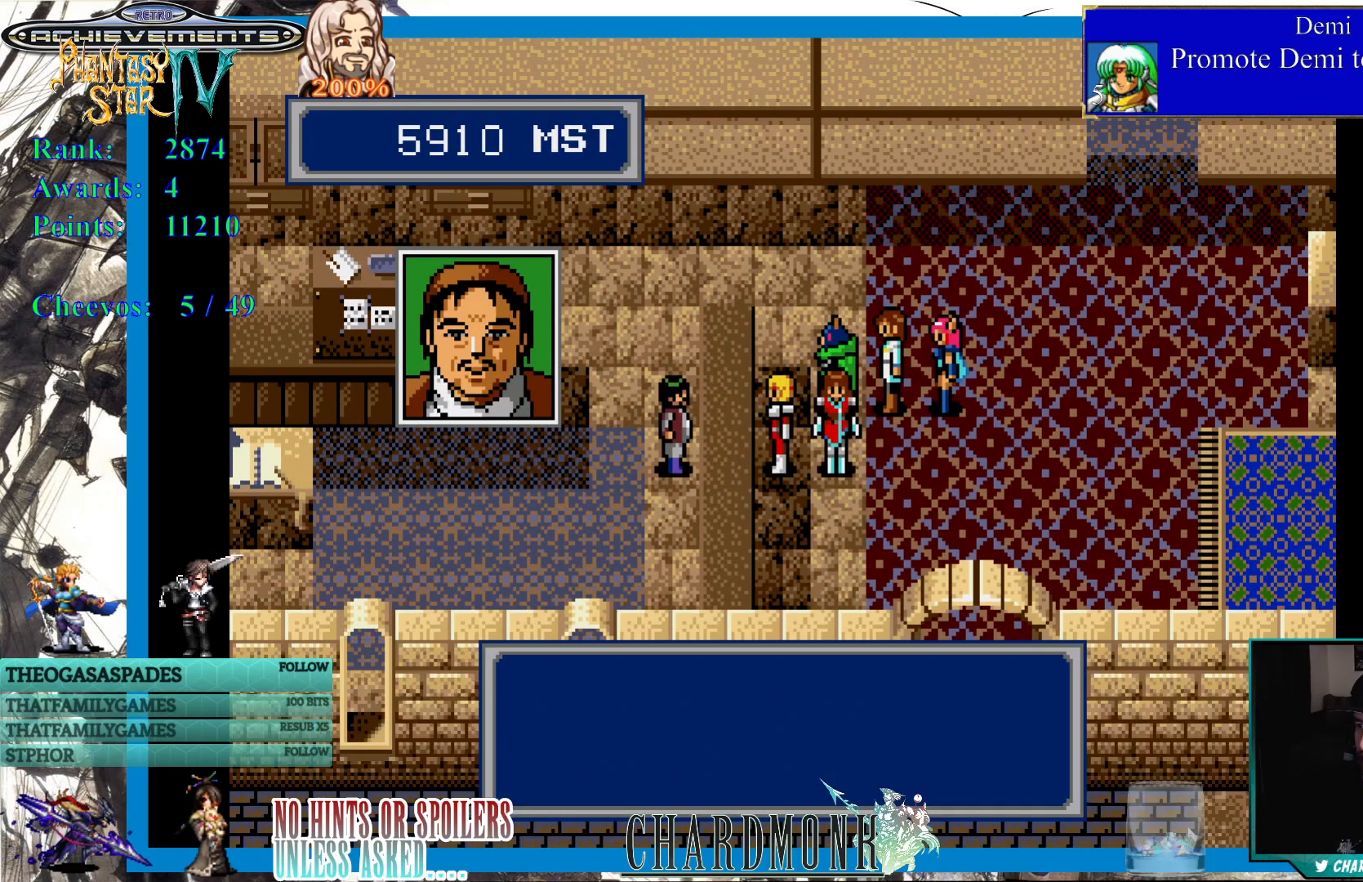
{"buttons": [], "left_stick": "center", "right_stick": "center", "events": [[100, "CIRCLE", "up"]]}
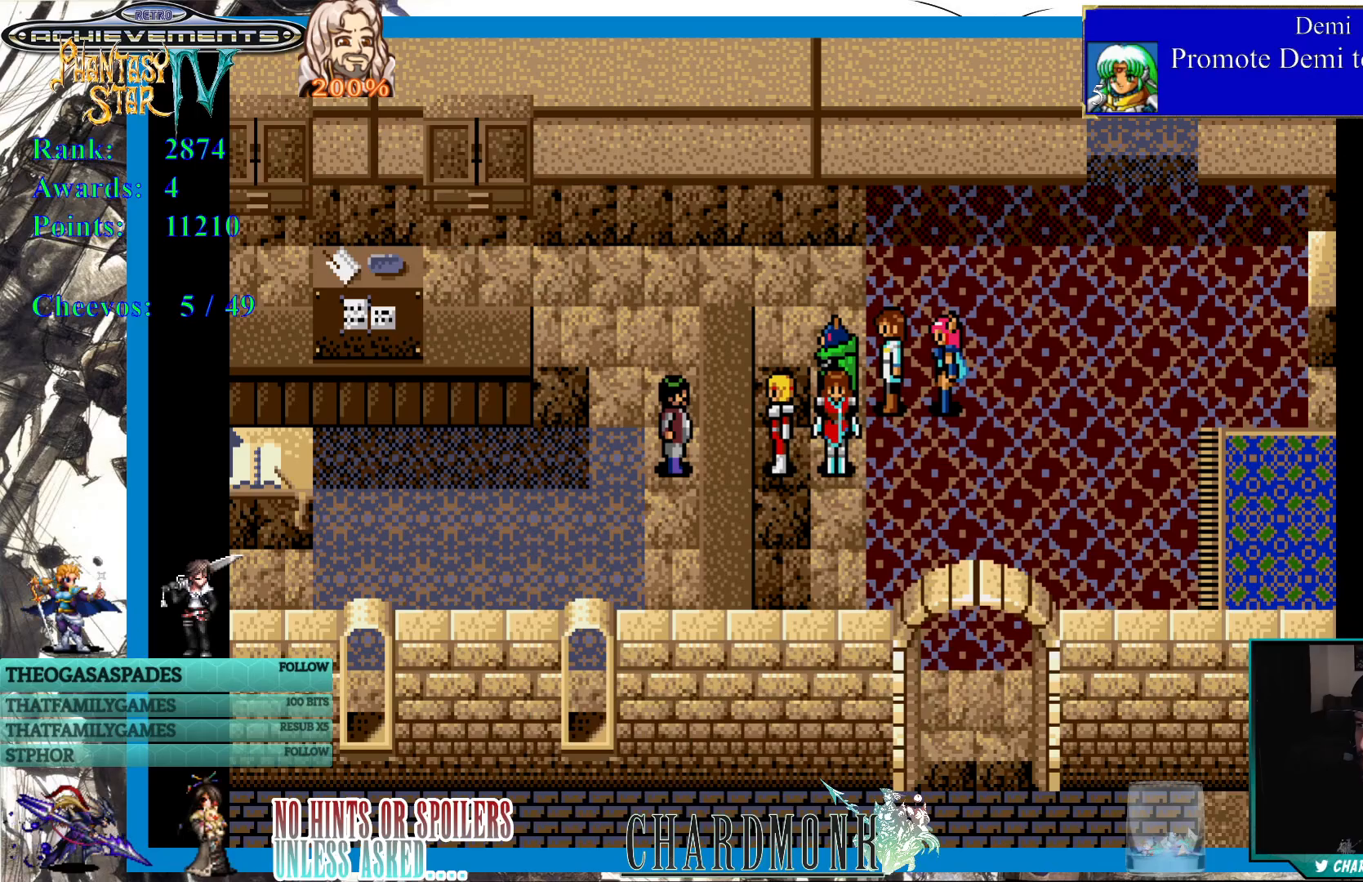
{"buttons": ["DPAD_DOWN"], "left_stick": "center", "right_stick": "center", "events": [[33, "DPAD_RIGHT", "down"], [400, "DPAD_RIGHT", "up"], [467, "DPAD_DOWN", "down"]]}
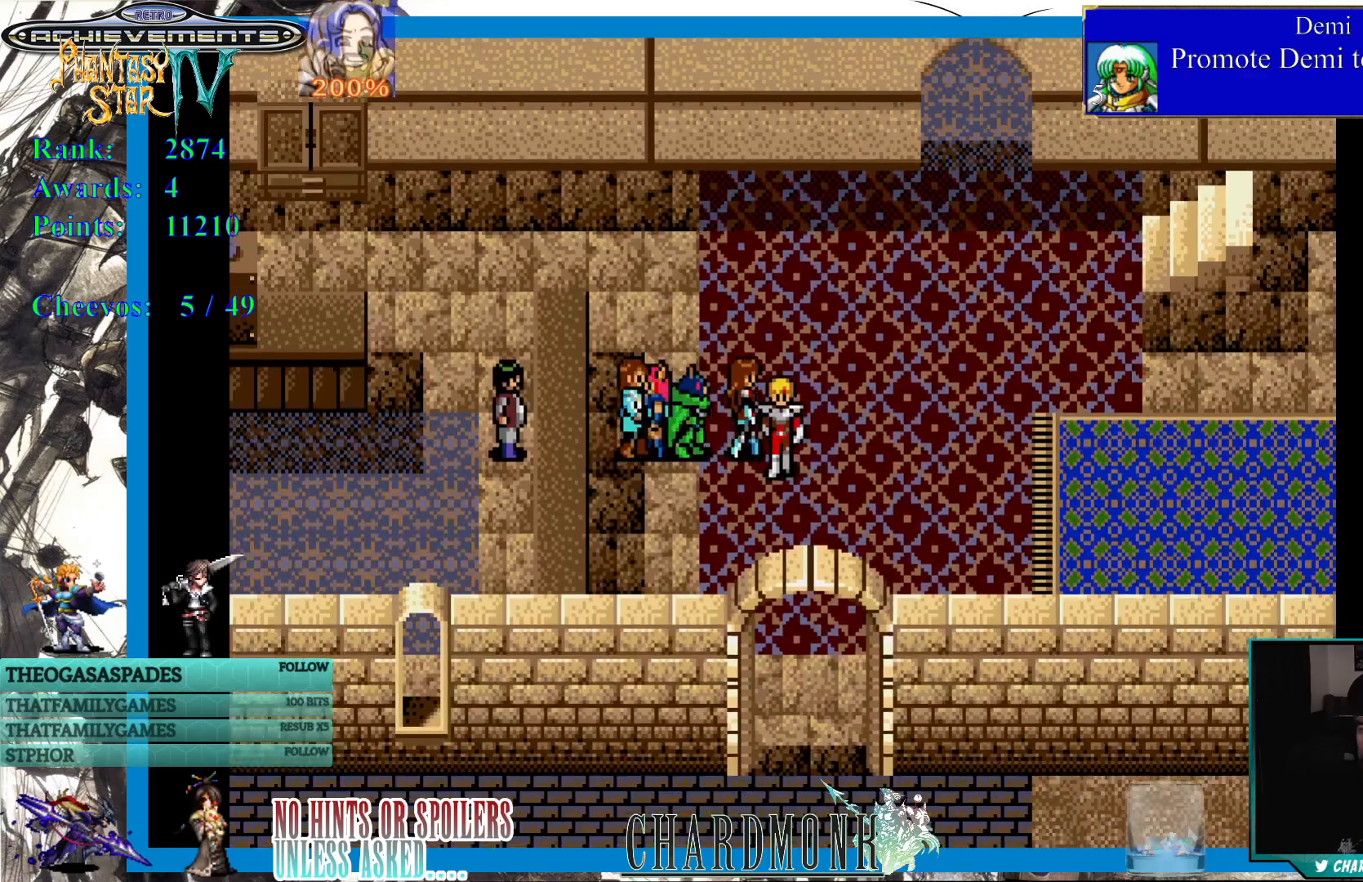
{"buttons": ["DPAD_DOWN"], "left_stick": "center", "right_stick": "center", "events": []}
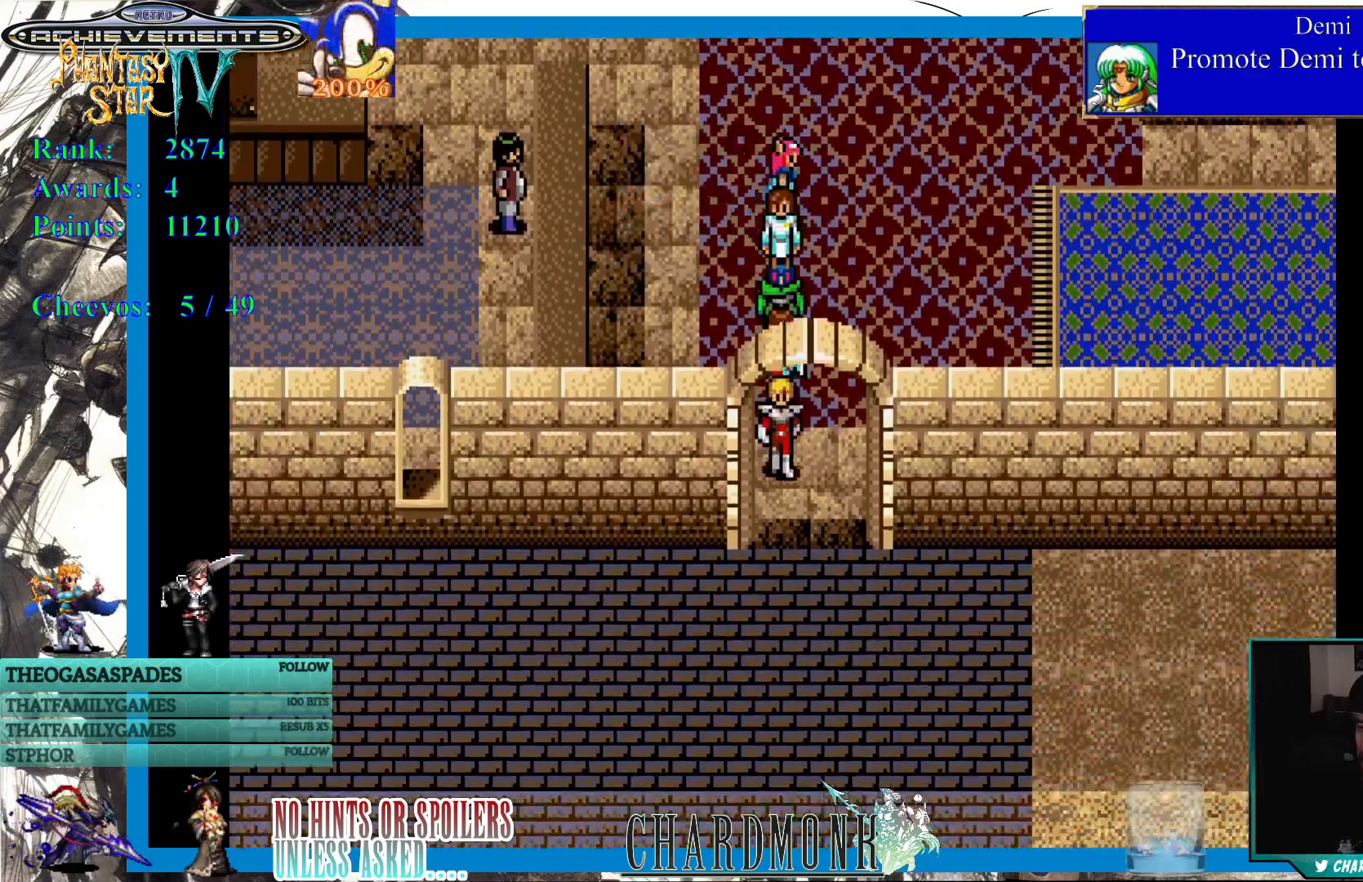
{"buttons": ["DPAD_DOWN"], "left_stick": "center", "right_stick": "center", "events": []}
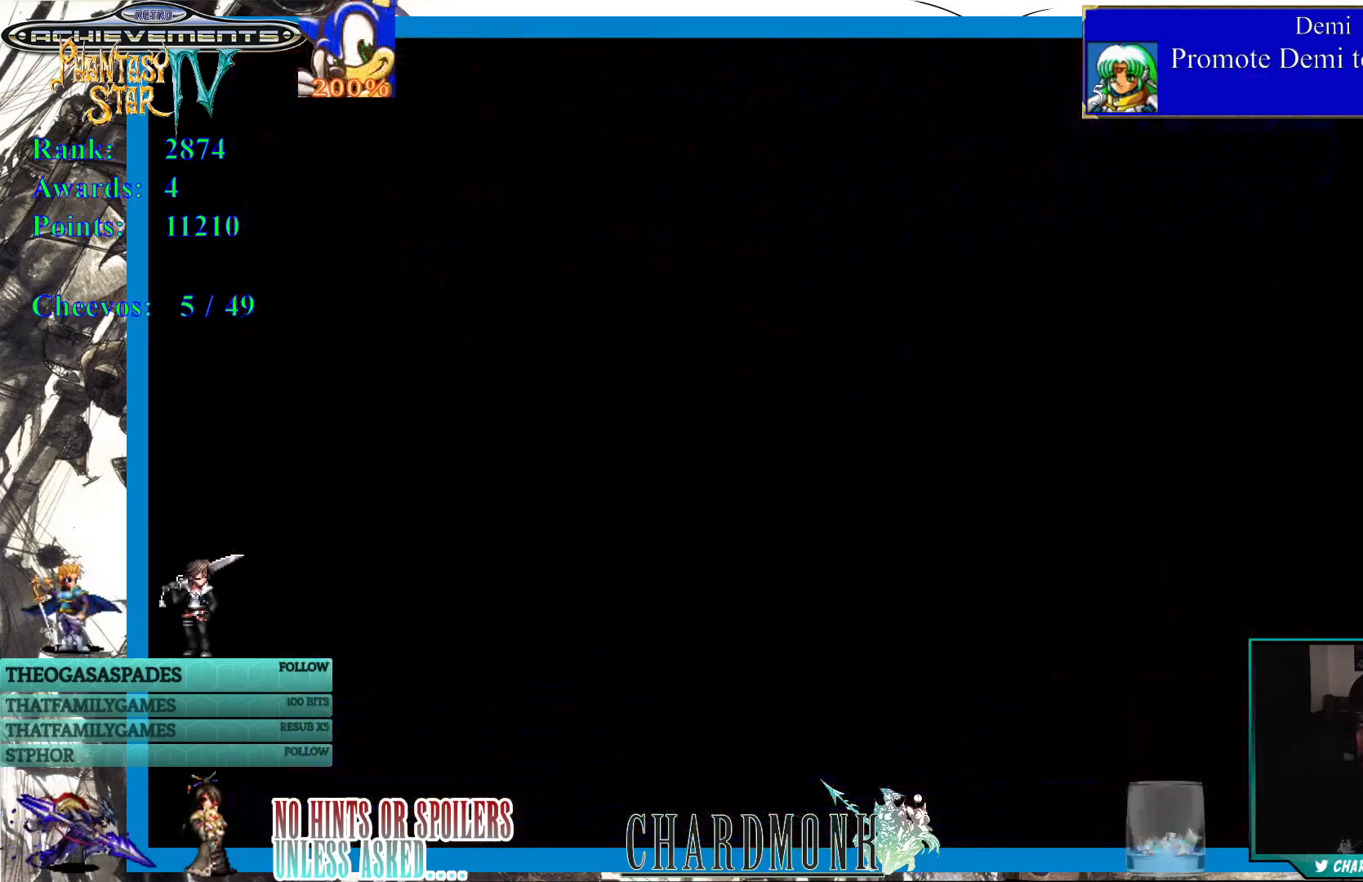
{"buttons": [], "left_stick": "center", "right_stick": "center"}
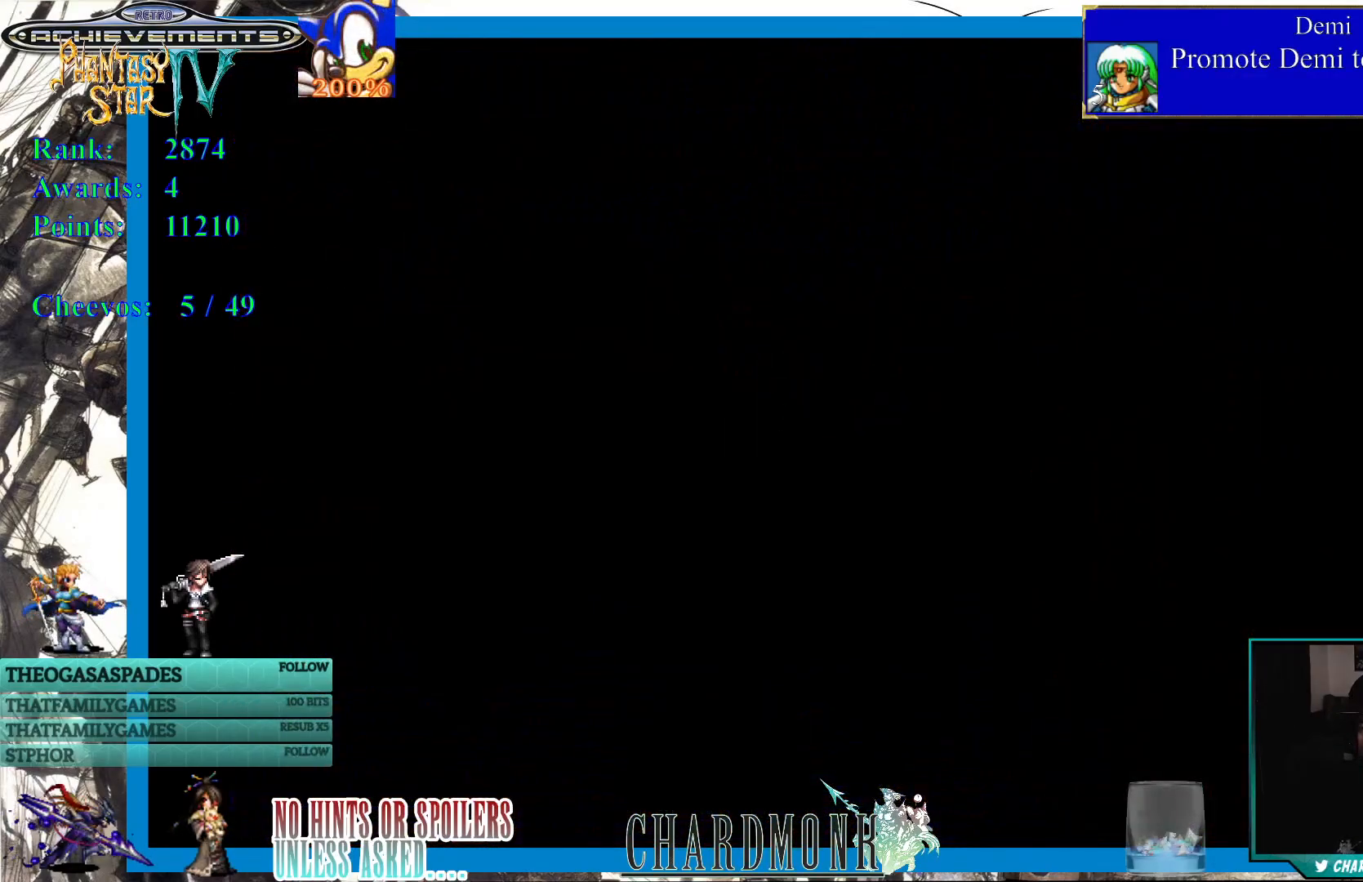
{"buttons": [], "left_stick": "center", "right_stick": "center", "events": []}
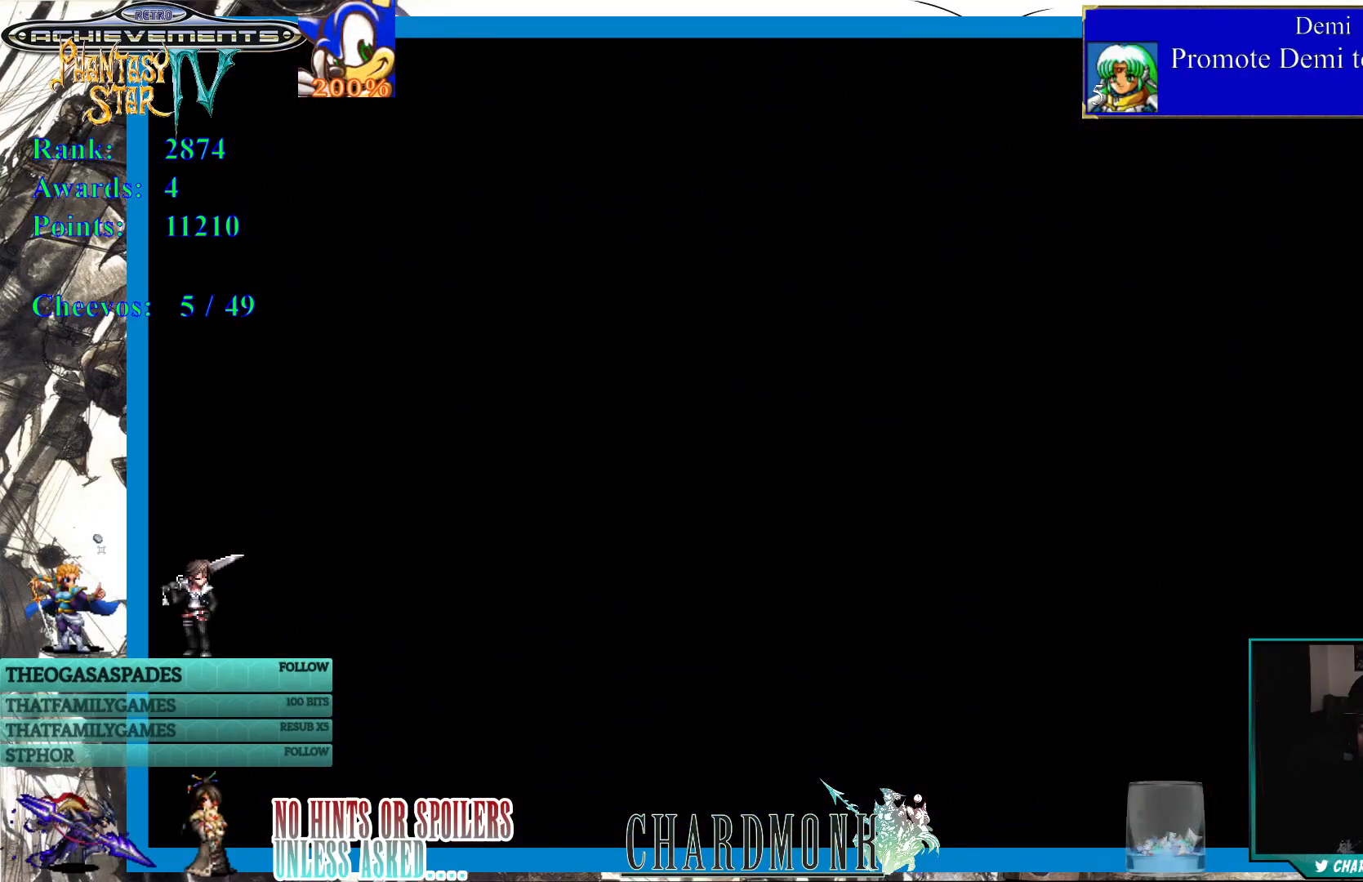
{"buttons": ["TRIANGLE"], "left_stick": "center", "right_stick": "center", "events": [[383, "TRIANGLE", "down"]]}
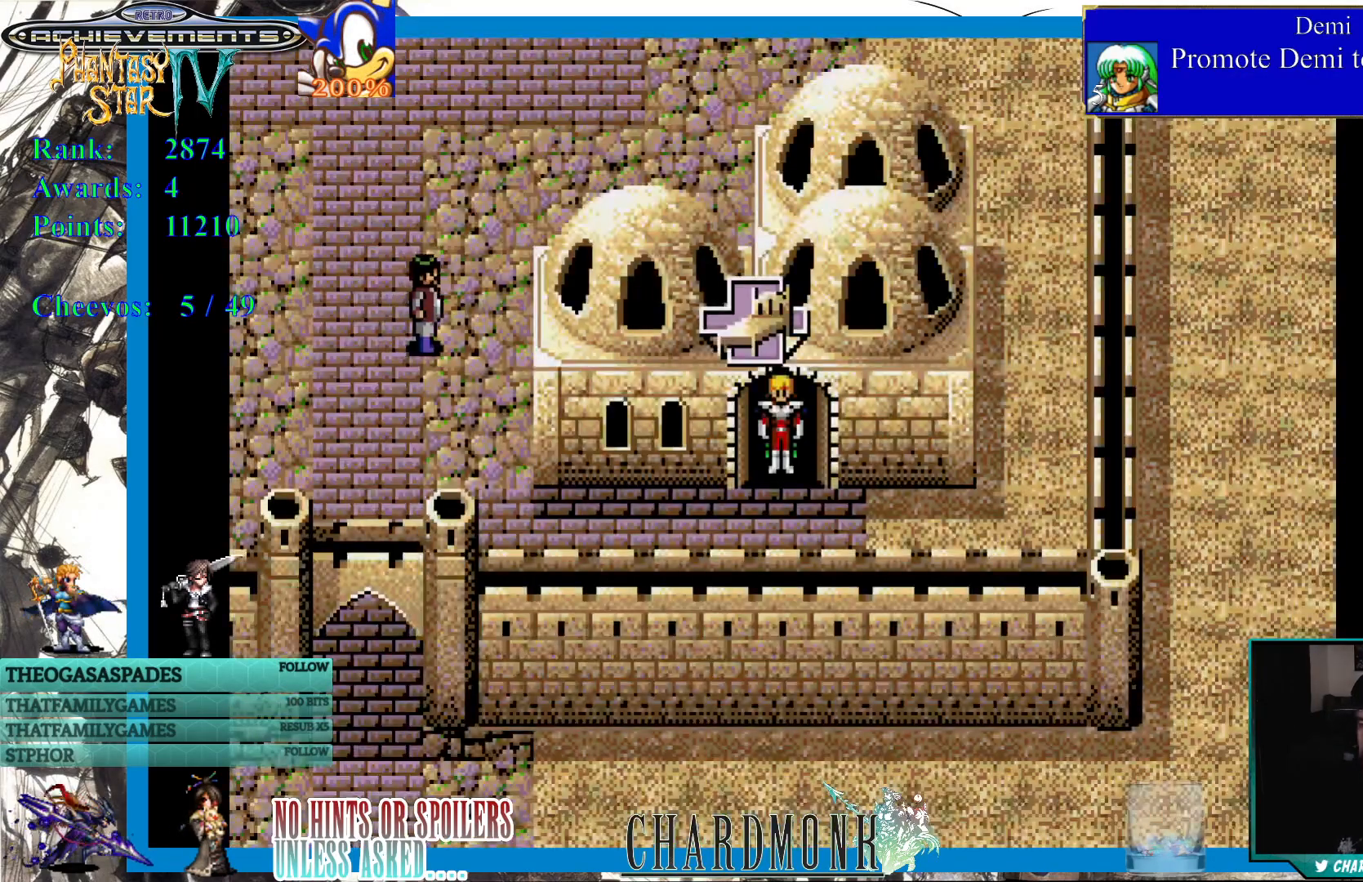
{"buttons": [], "left_stick": "center", "right_stick": "center", "events": [[17, "TRIANGLE", "up"], [333, "SQUARE", "down"], [400, "SQUARE", "up"]]}
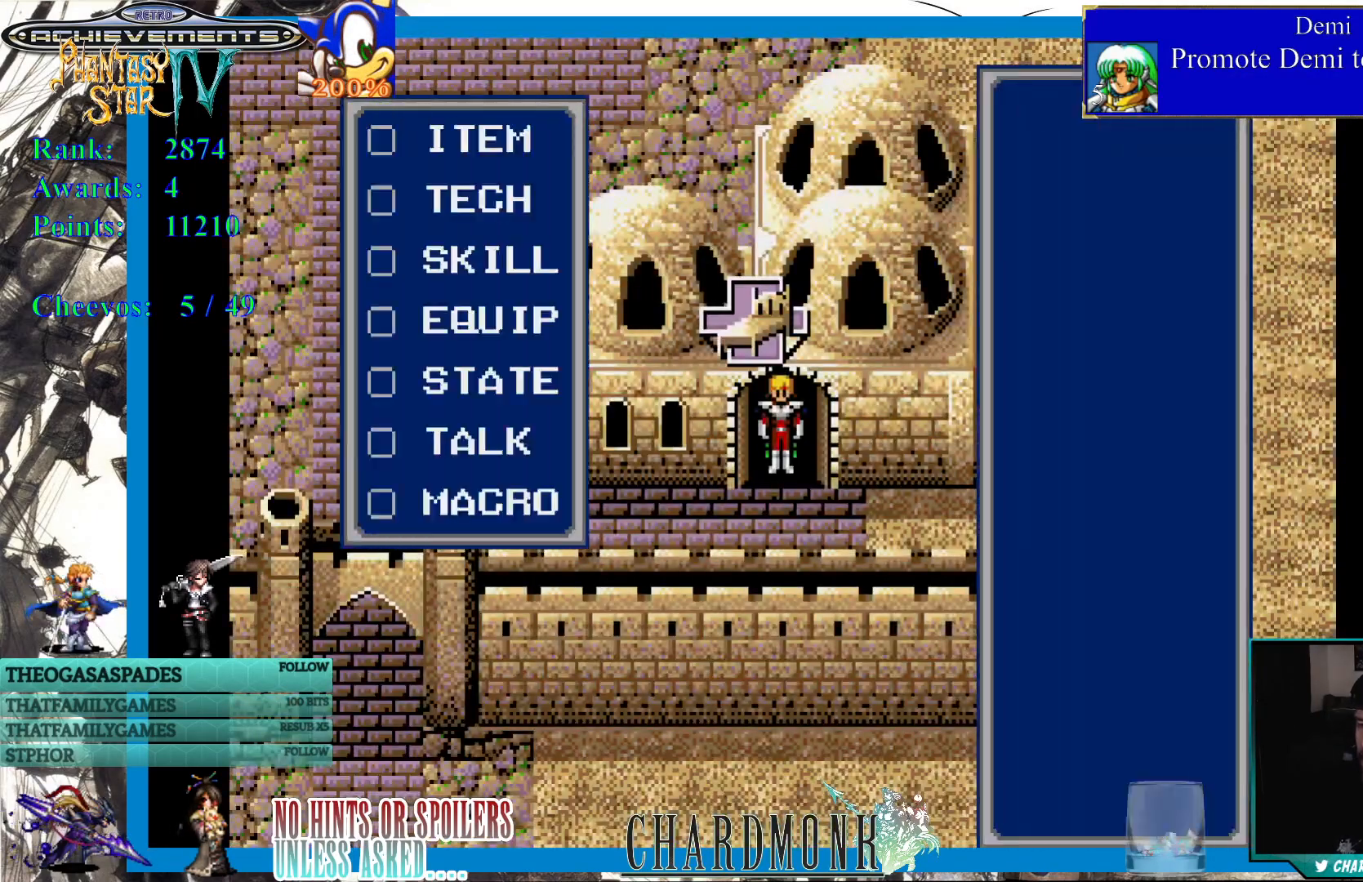
{"buttons": [], "left_stick": "center", "right_stick": "center", "events": []}
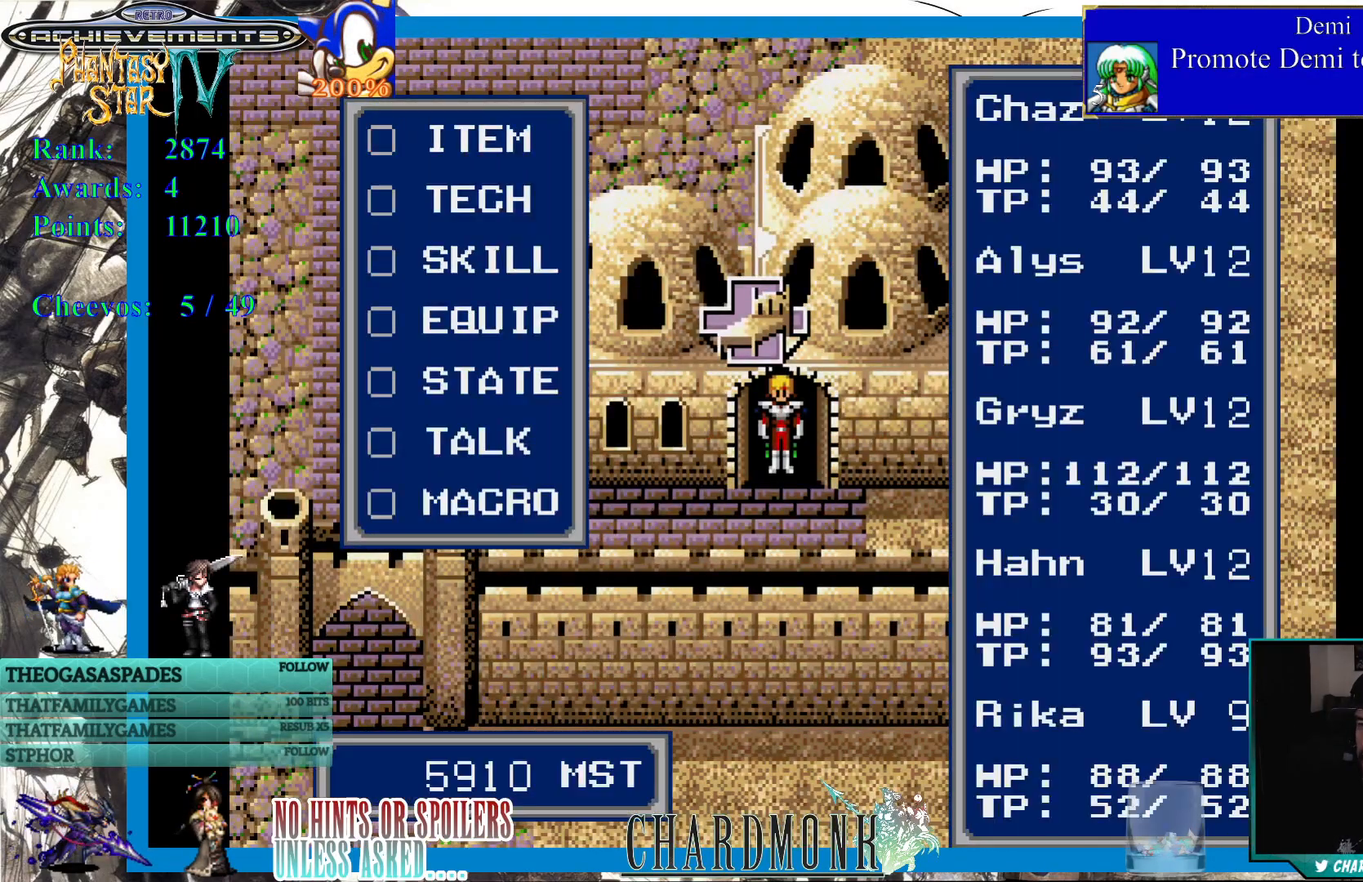
{"buttons": [], "left_stick": "center", "right_stick": "center", "events": []}
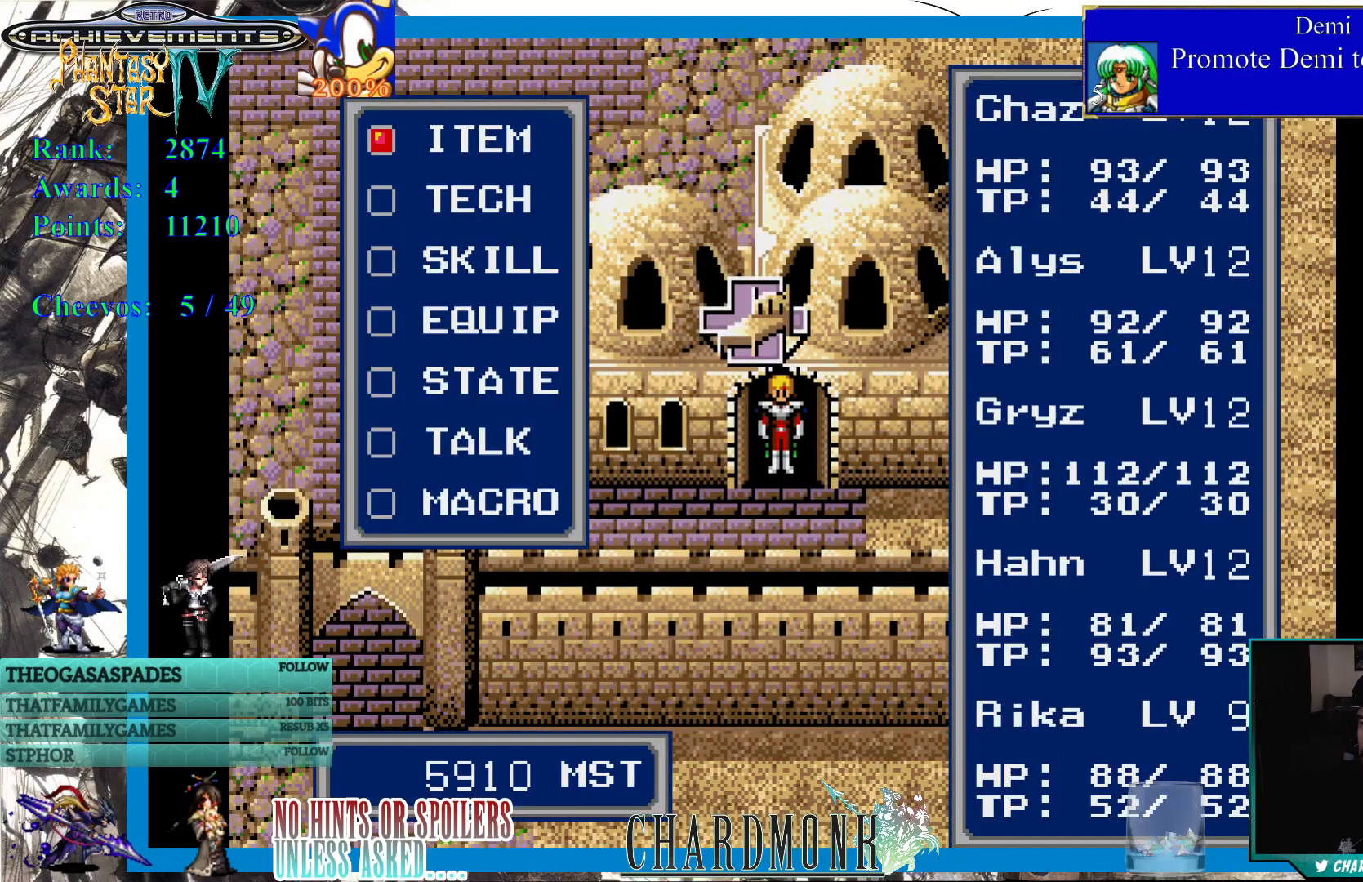
{"buttons": [], "left_stick": "center", "right_stick": "center", "events": []}
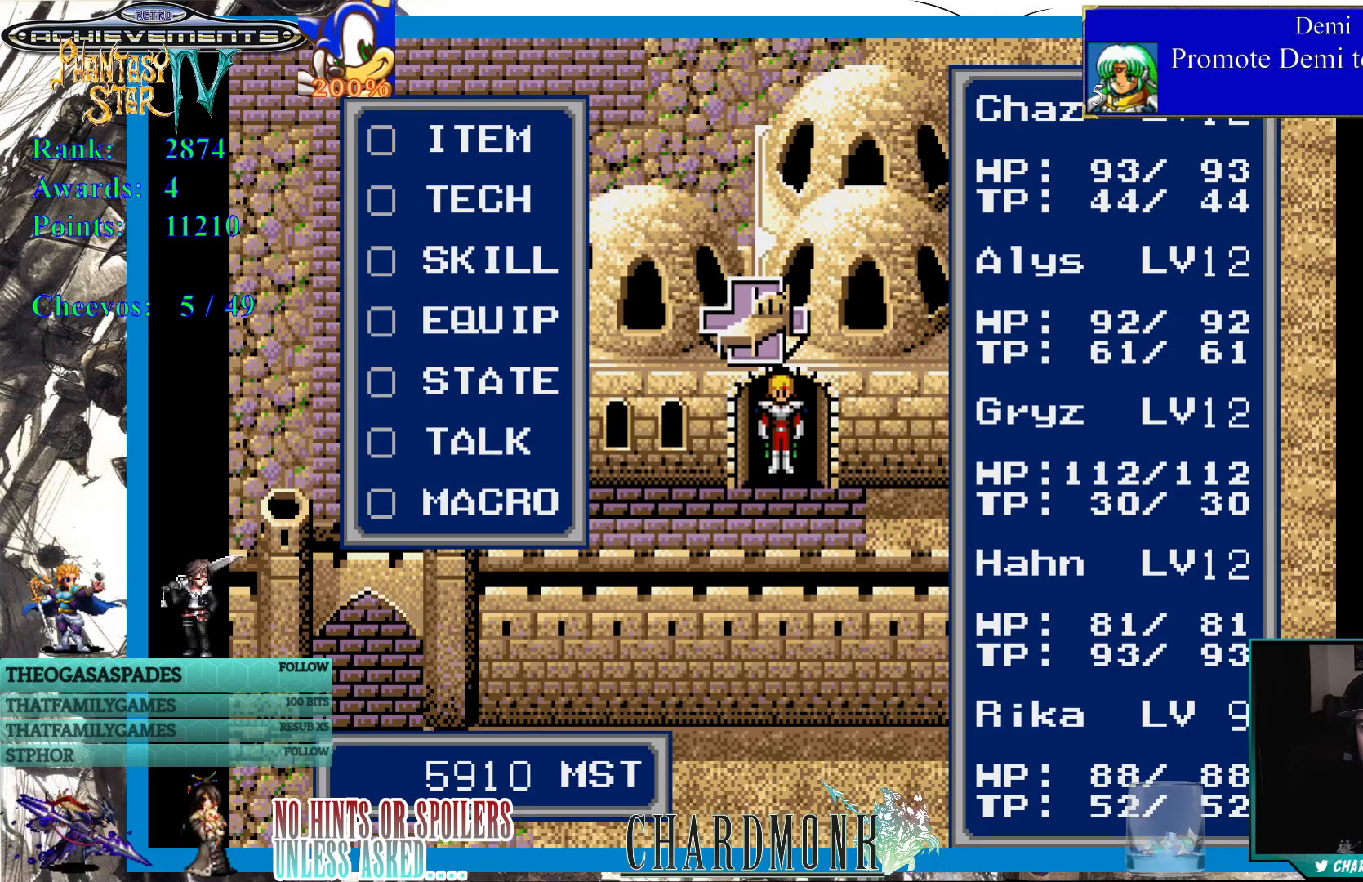
{"buttons": [], "left_stick": "center", "right_stick": "center", "events": []}
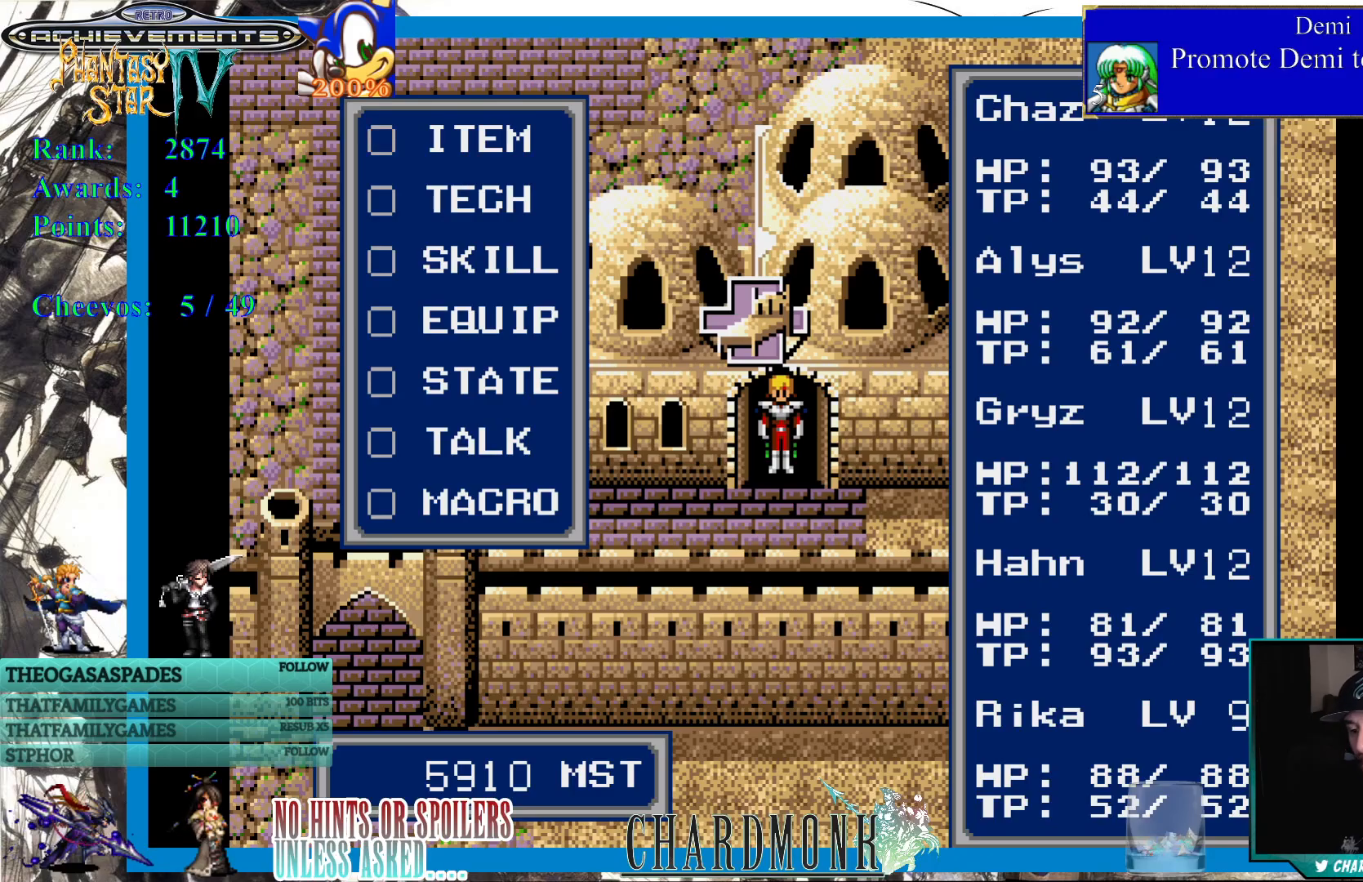
{"buttons": [], "left_stick": "center", "right_stick": "center", "events": [[67, "CROSS", "down"], [217, "CROSS", "up"]]}
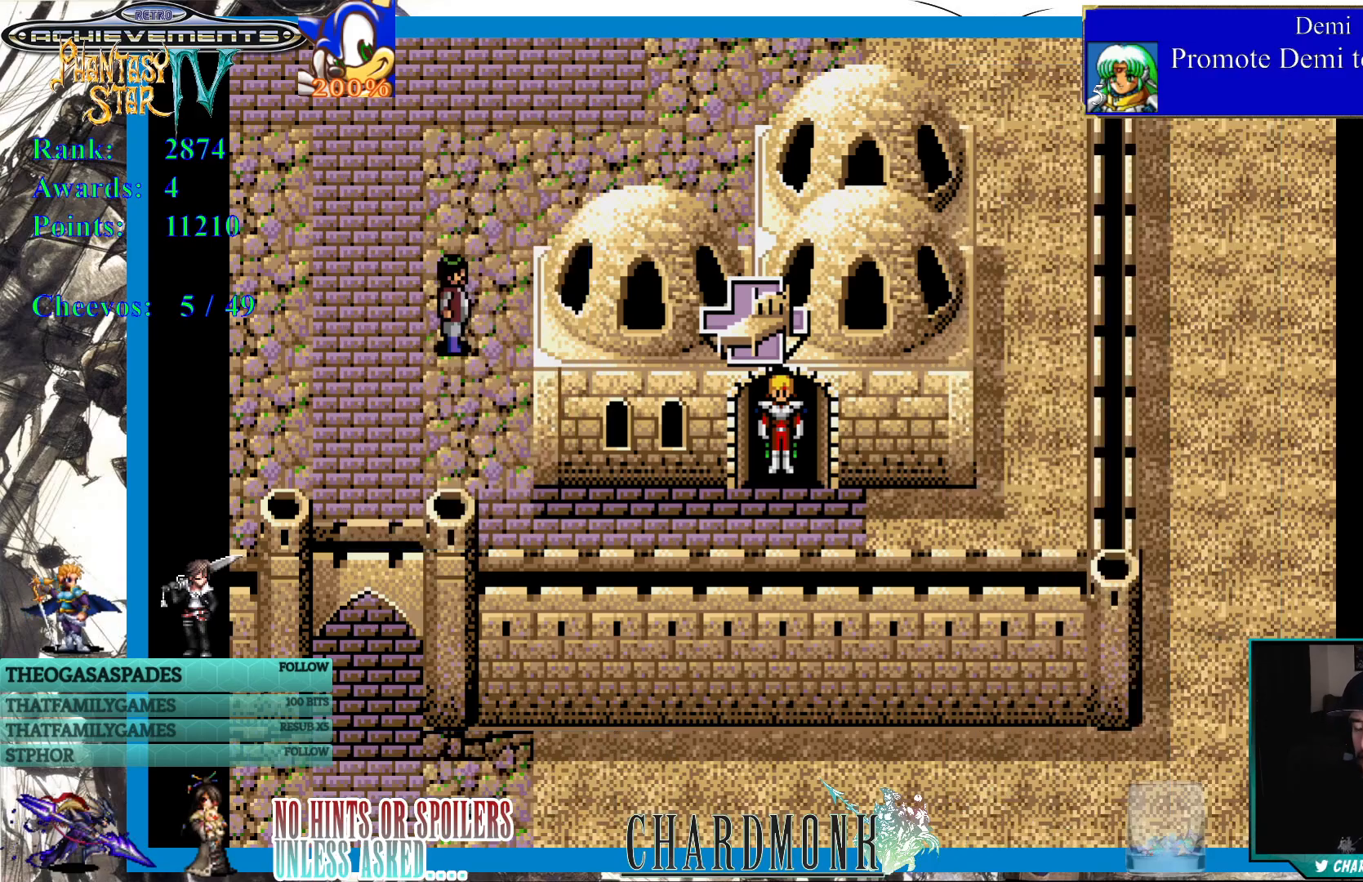
{"buttons": [], "left_stick": "center", "right_stick": "center", "events": []}
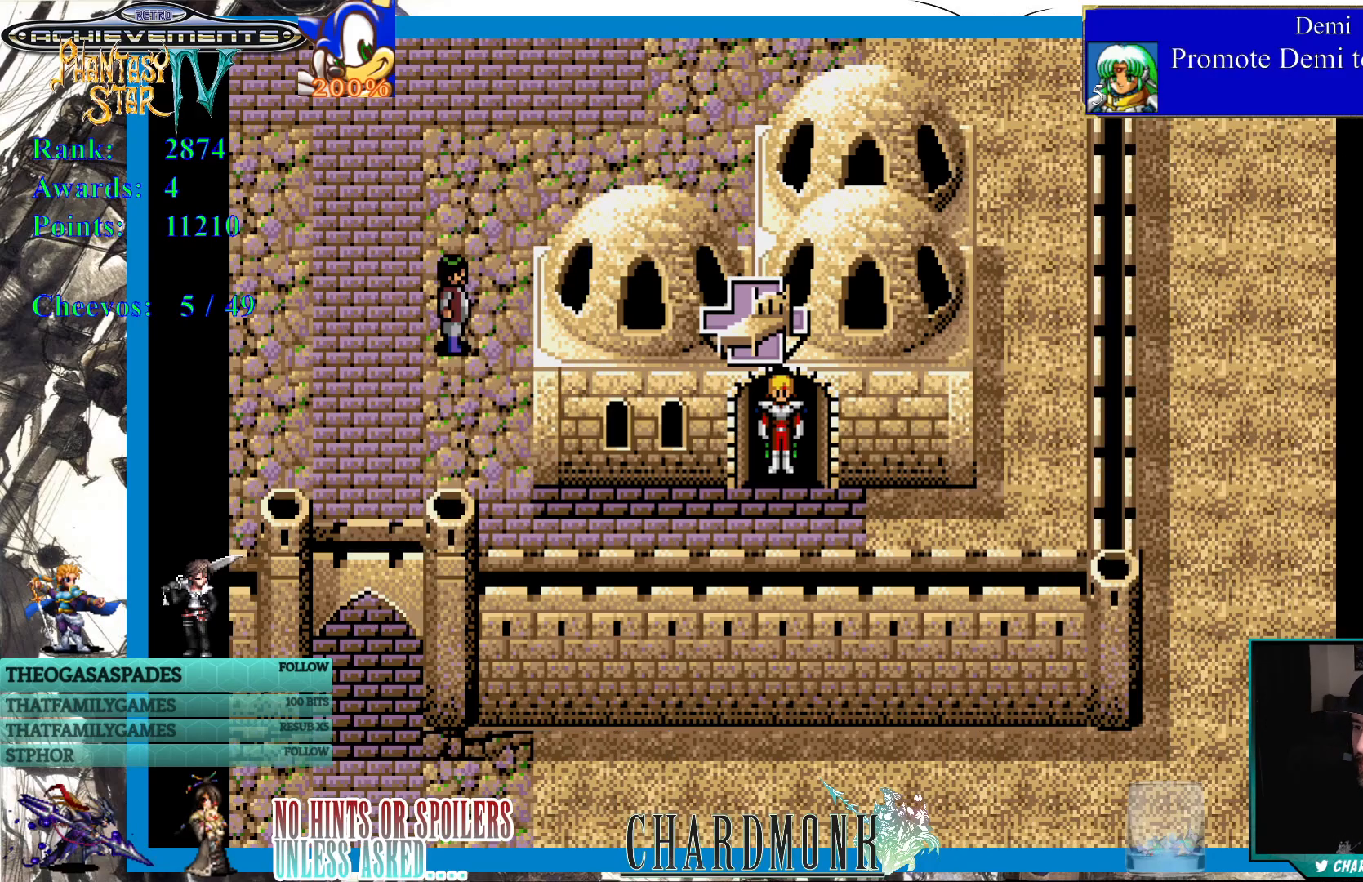
{"buttons": [], "left_stick": "center", "right_stick": "center", "events": [[50, "TRIANGLE", "down"], [200, "TRIANGLE", "up"]]}
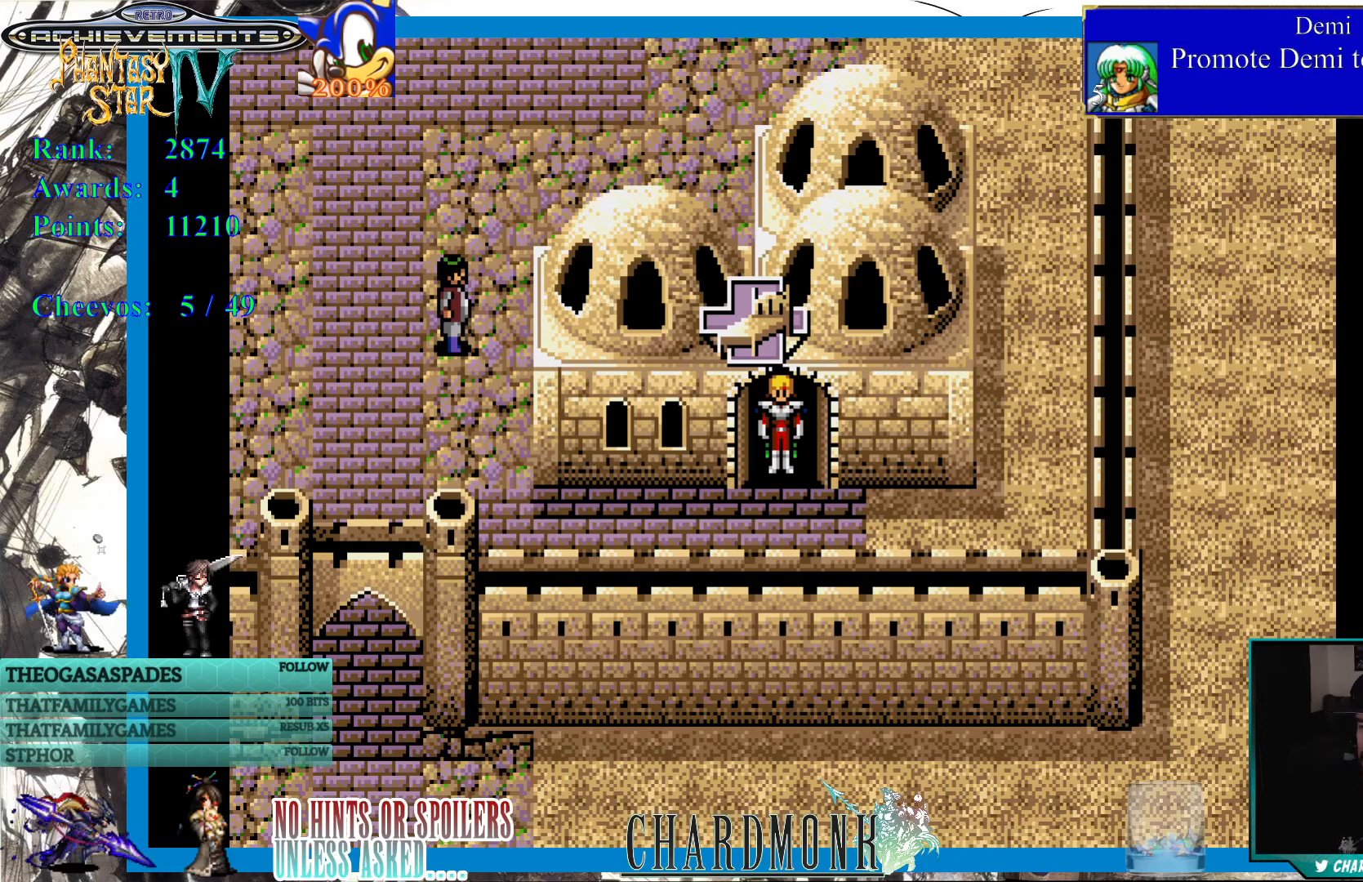
{"buttons": ["DPAD_LEFT"], "left_stick": "center", "right_stick": "center", "events": [[50, "DPAD_DOWN", "down"], [300, "DPAD_DOWN", "up"], [300, "DPAD_LEFT", "down"]]}
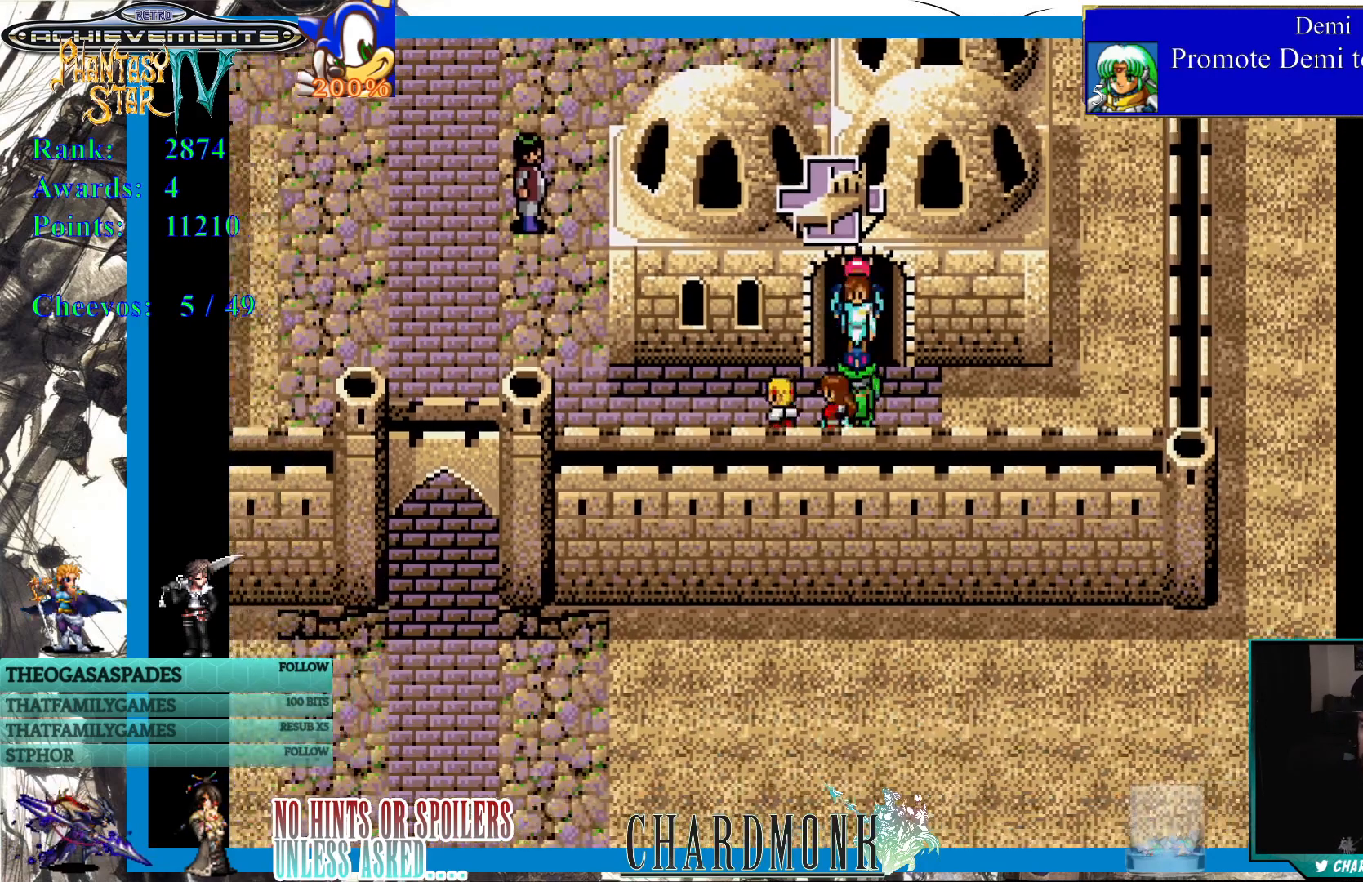
{"buttons": ["DPAD_LEFT"], "left_stick": "center", "right_stick": "center", "events": []}
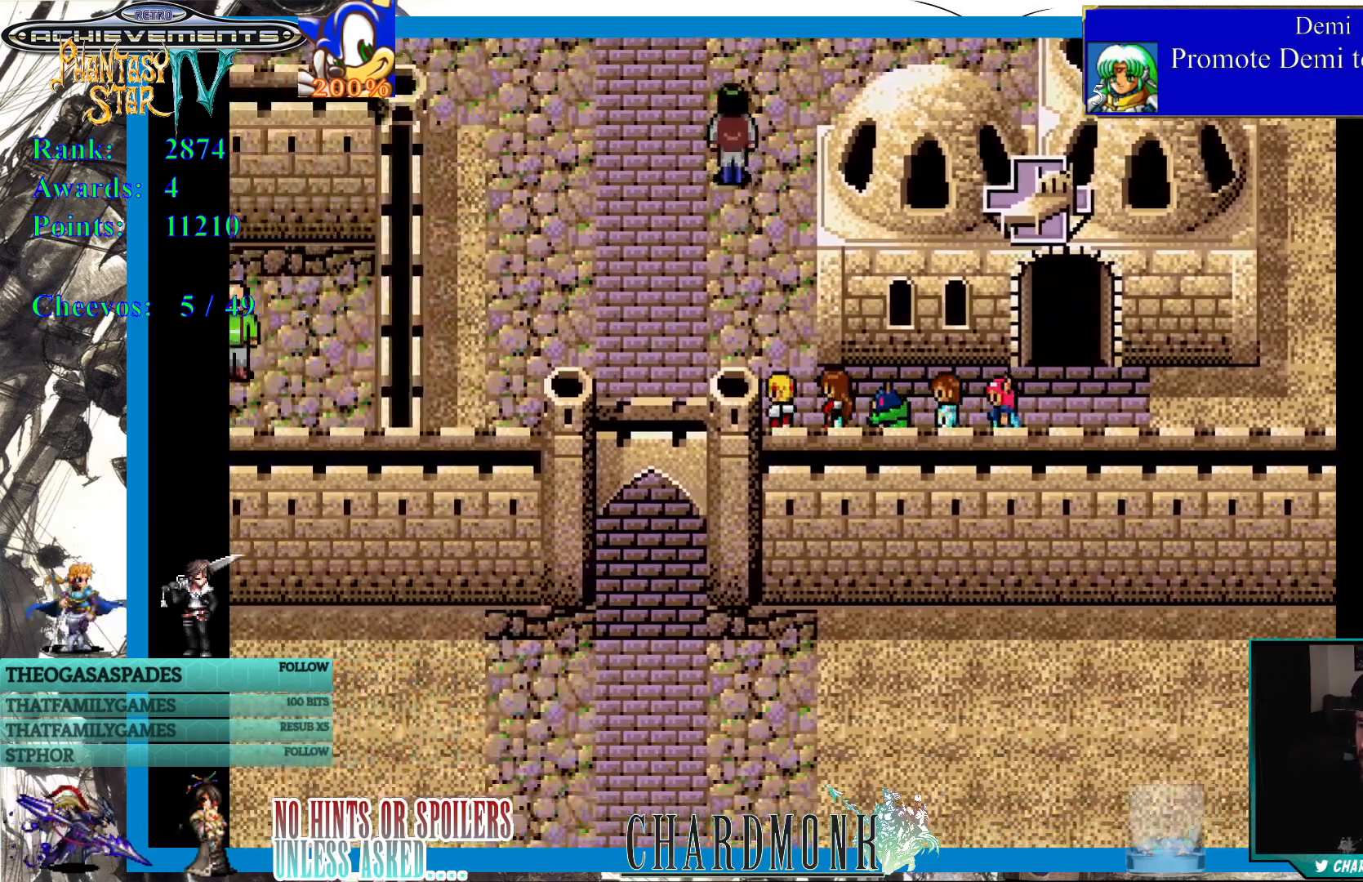
{"buttons": ["DPAD_DOWN"], "left_stick": "center", "right_stick": "center", "events": [[217, "DPAD_DOWN", "down"], [283, "DPAD_LEFT", "up"]]}
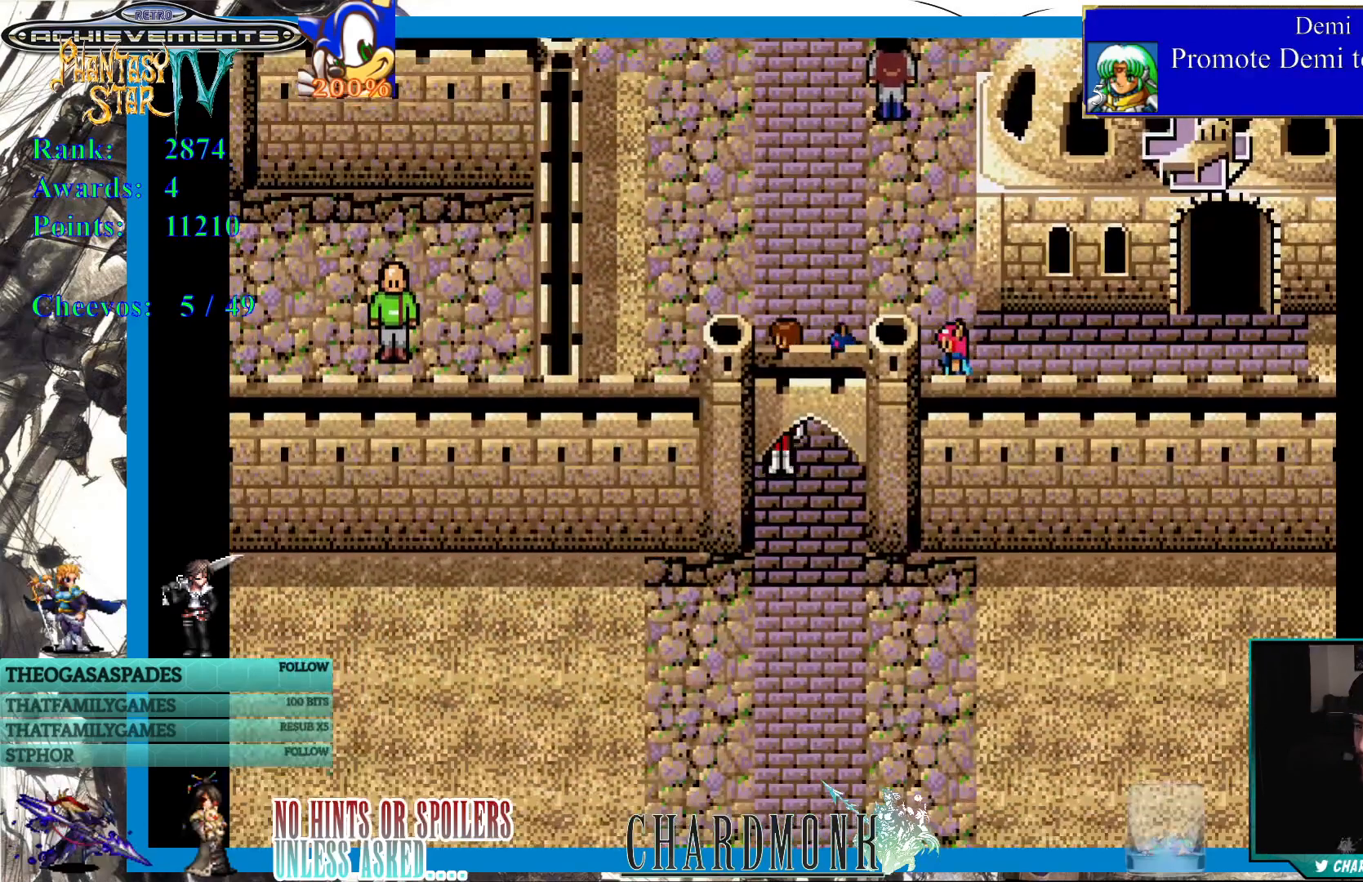
{"buttons": ["DPAD_DOWN"], "left_stick": "center", "right_stick": "center", "events": []}
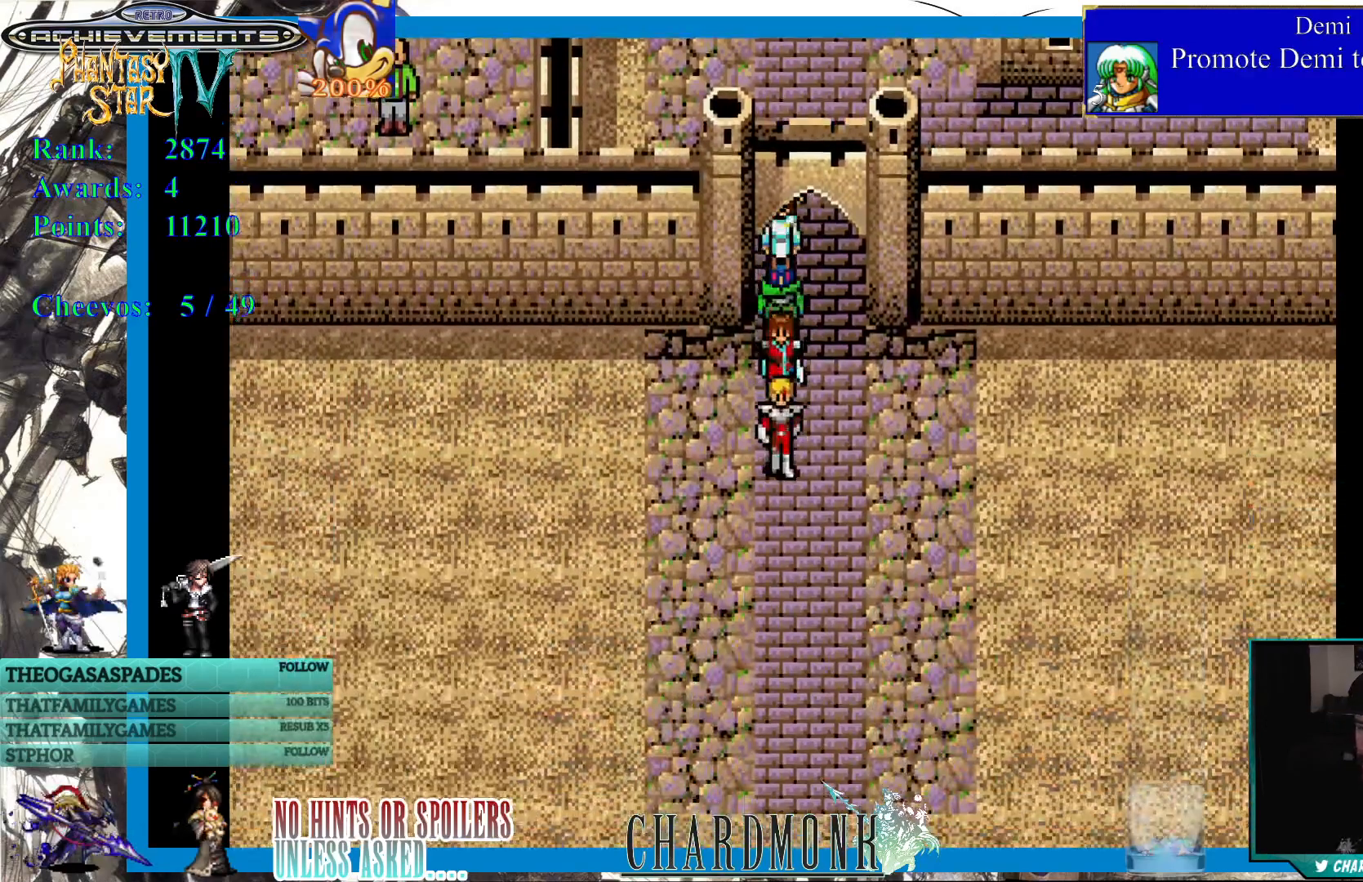
{"buttons": [], "left_stick": "center", "right_stick": "center", "events": [[400, "DPAD_DOWN", "up"]]}
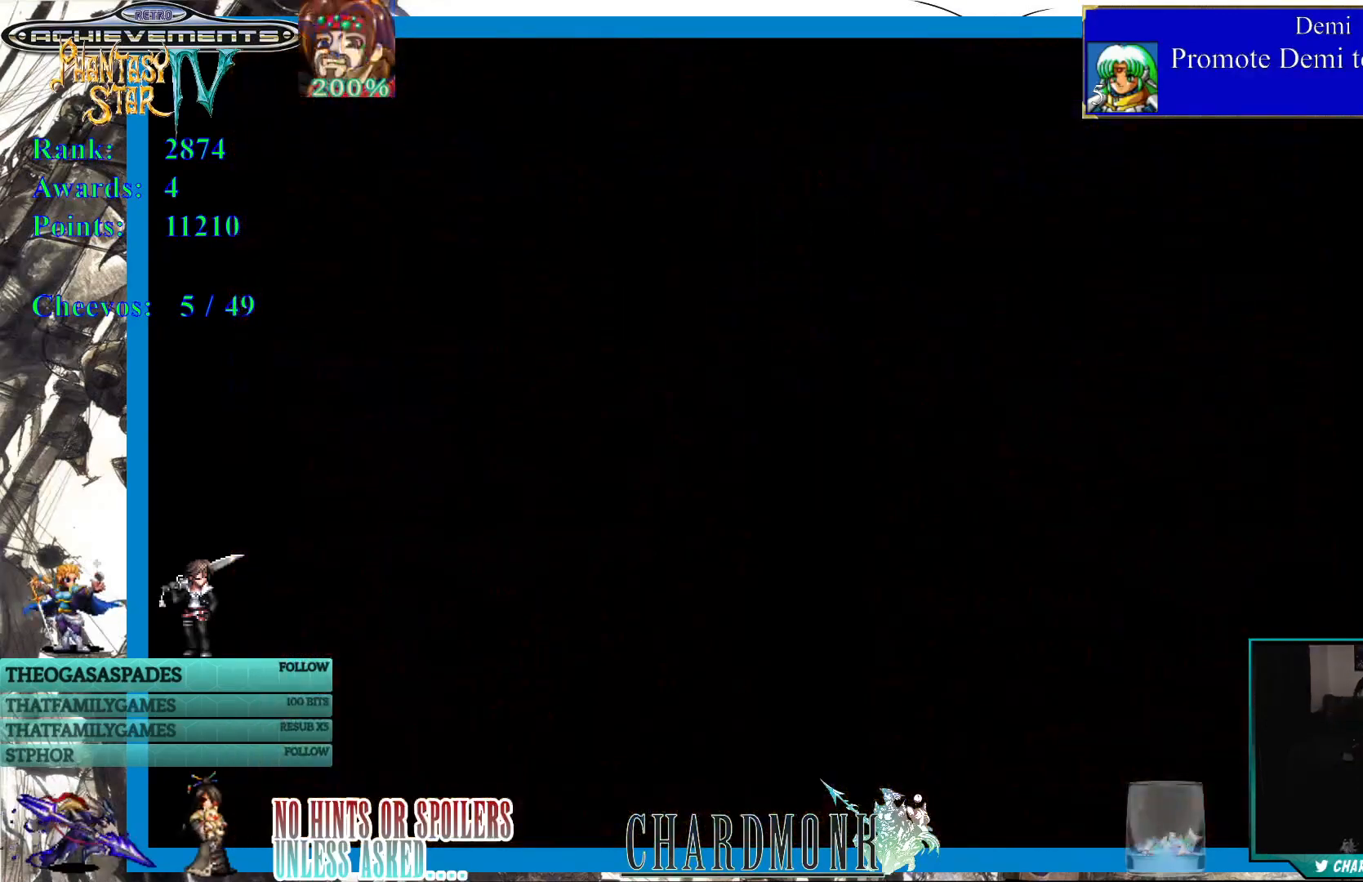
{"buttons": [], "left_stick": "center", "right_stick": "center", "events": []}
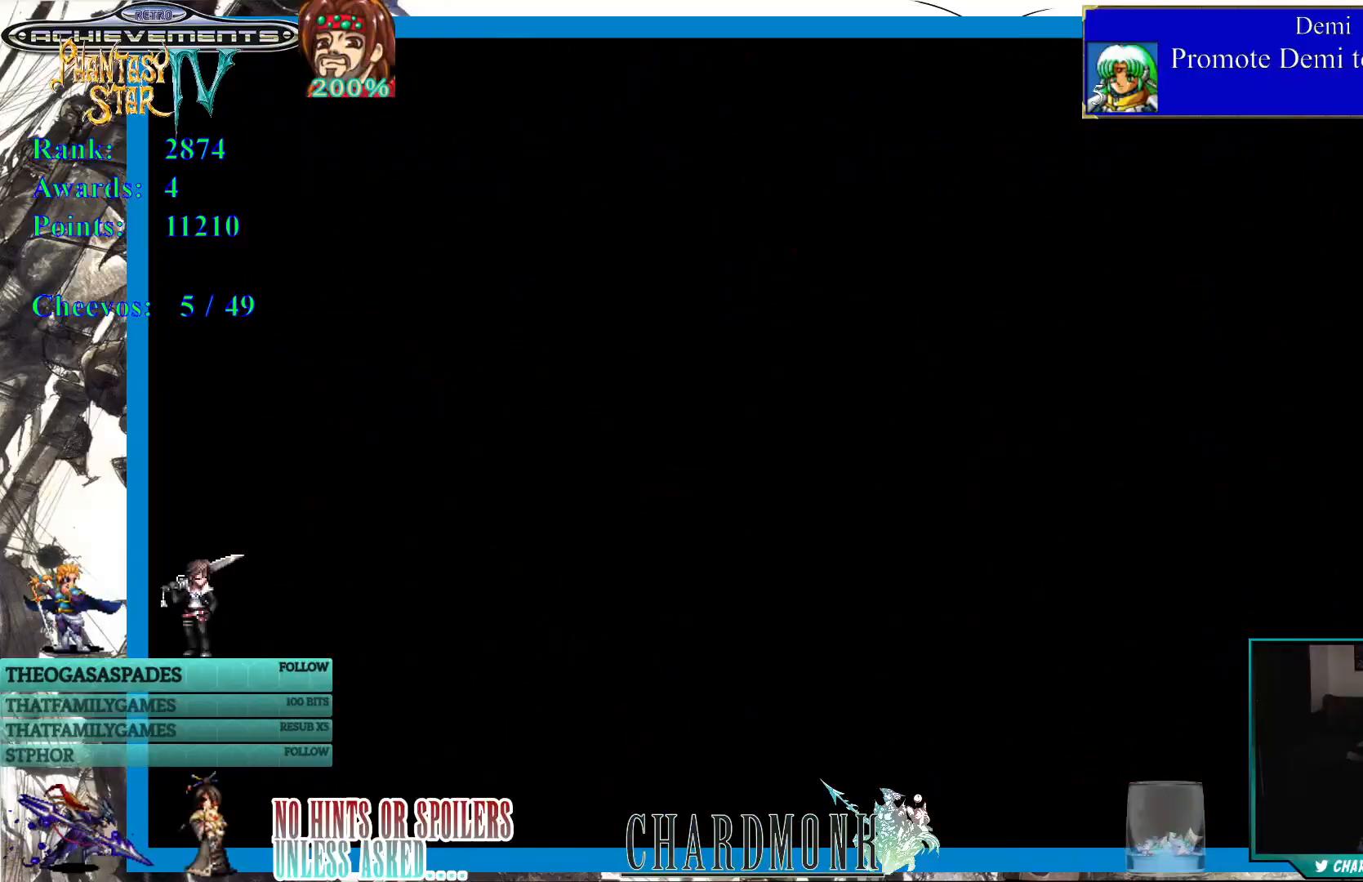
{"buttons": [], "left_stick": "center", "right_stick": "center", "events": []}
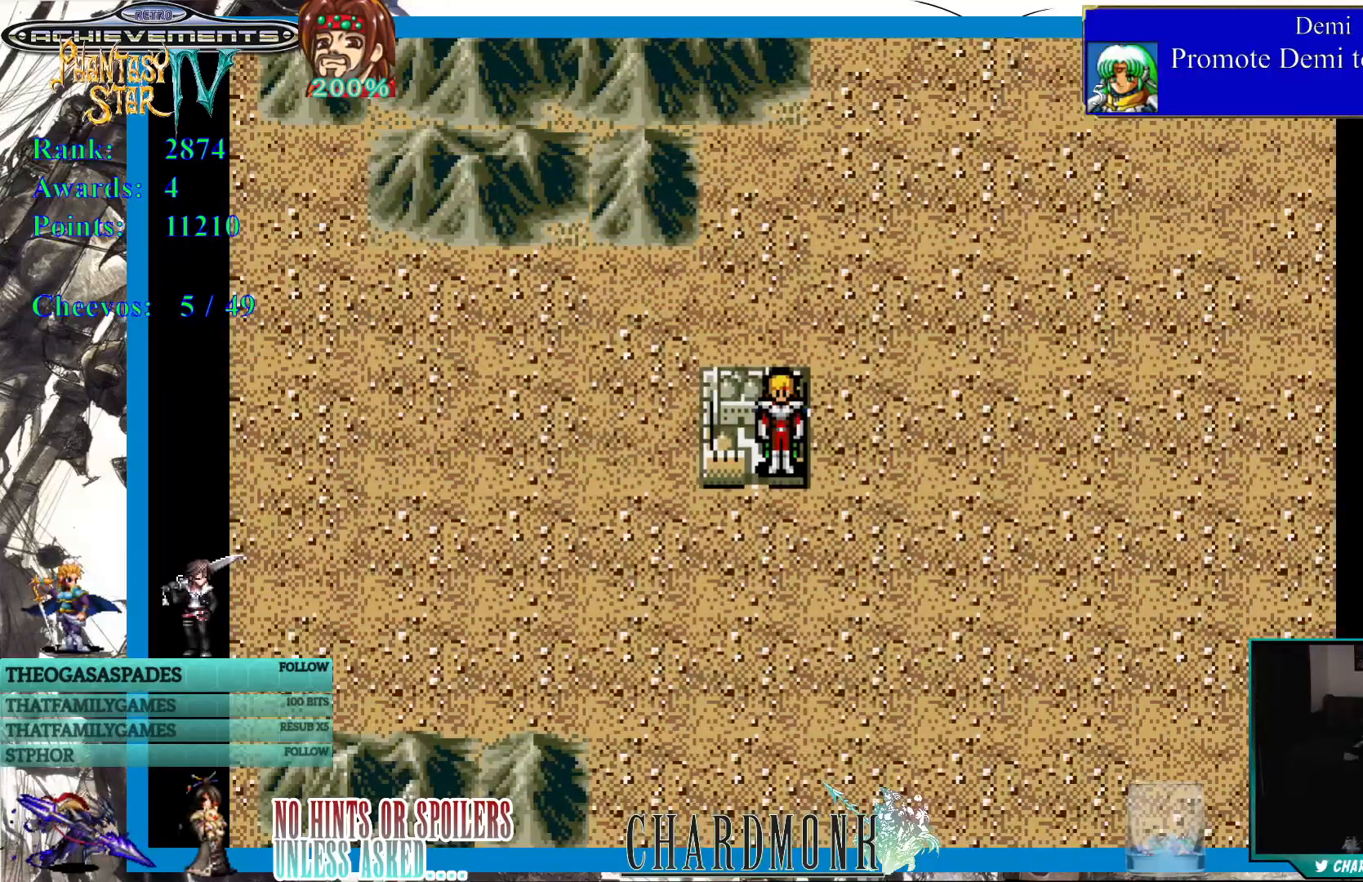
{"buttons": [], "left_stick": "center", "right_stick": "center", "events": []}
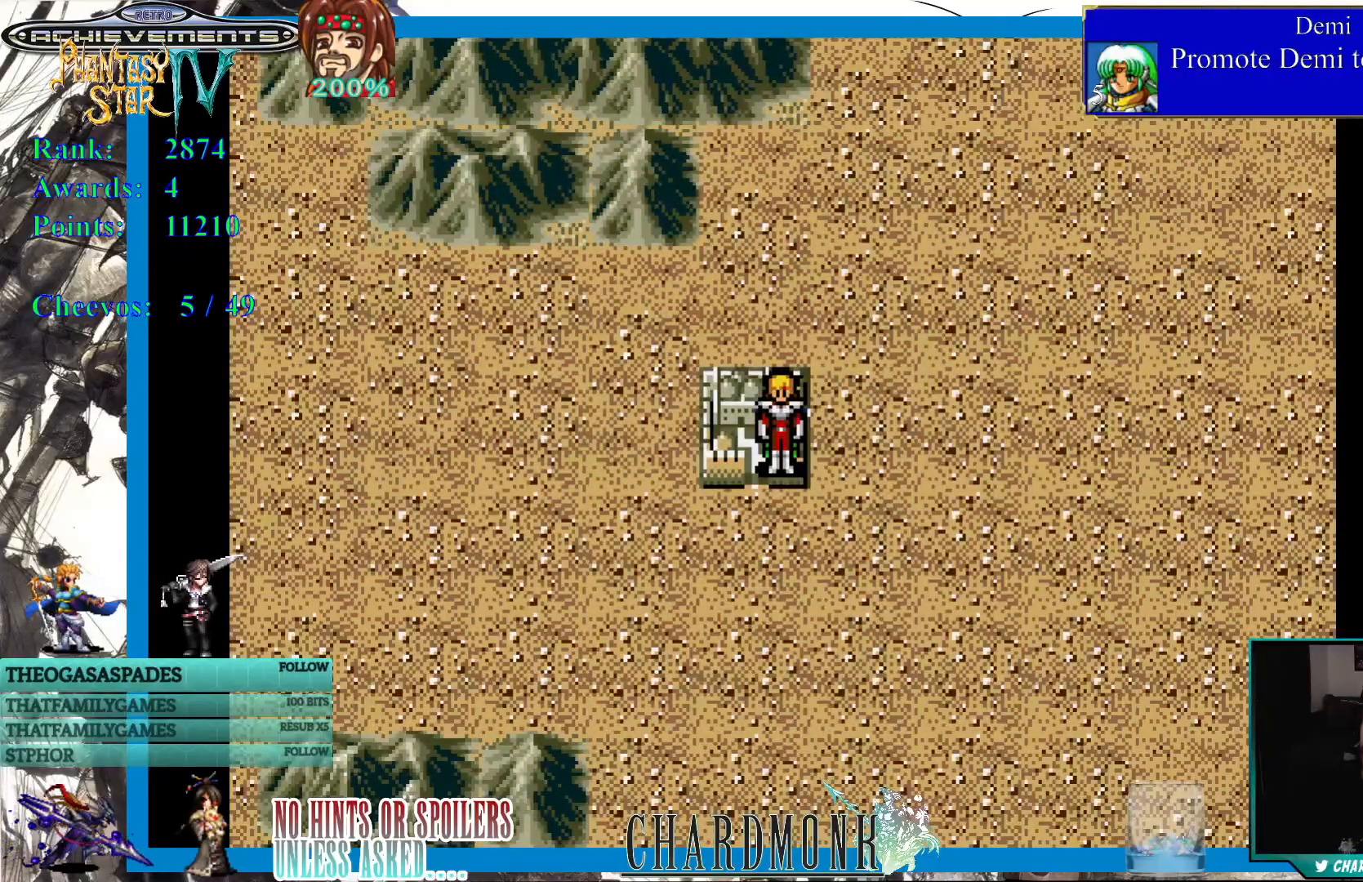
{"buttons": ["DPAD_RIGHT"], "left_stick": "center", "right_stick": "center", "events": [[83, "DPAD_RIGHT", "down"]]}